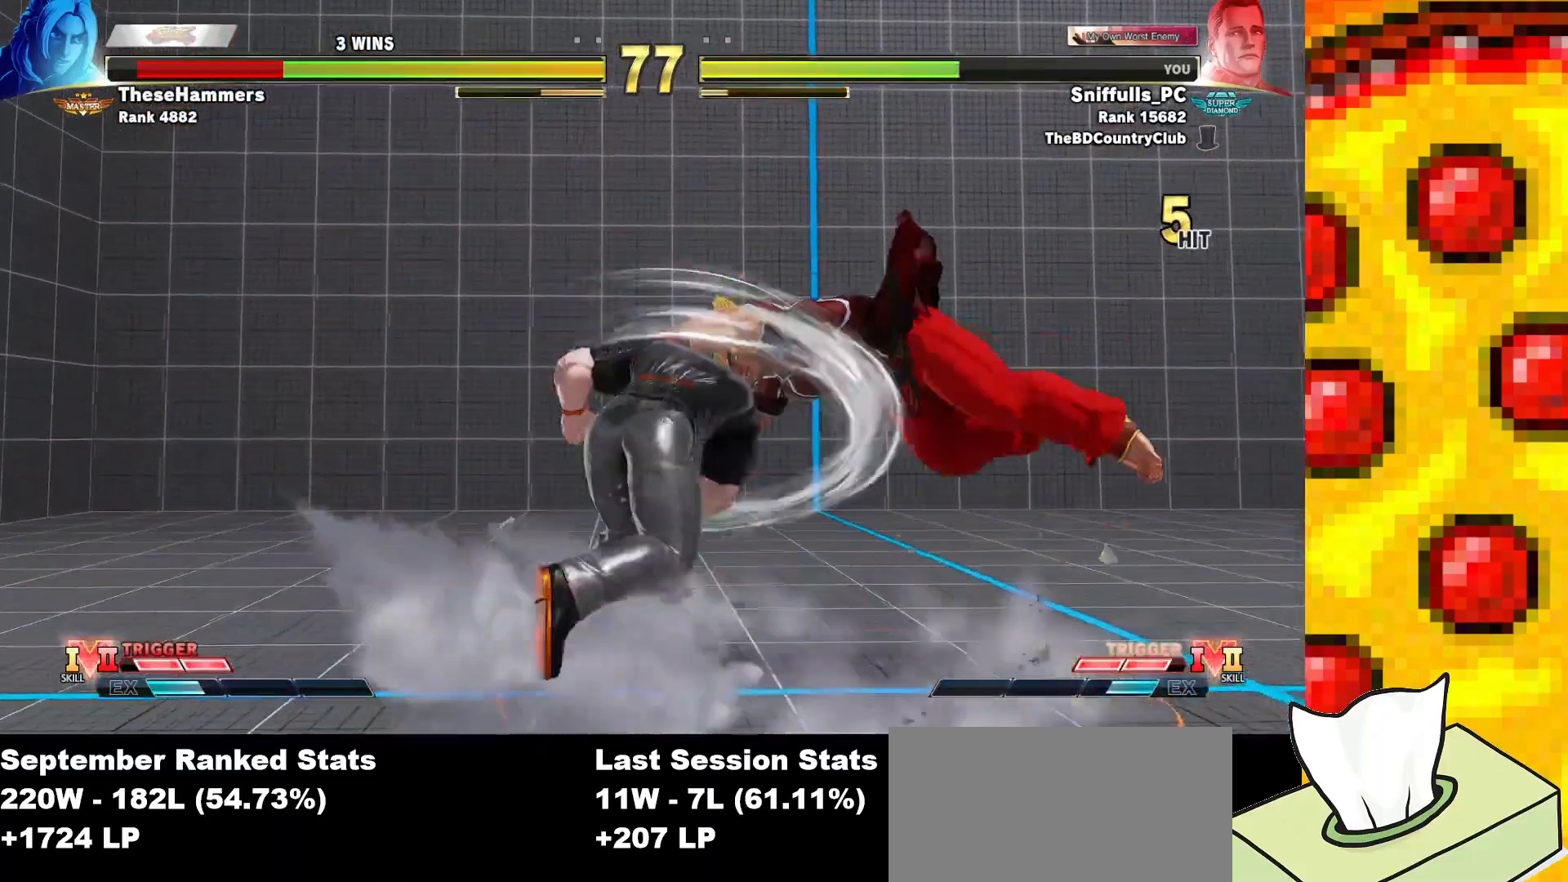
Gameplay with a controller (arcade stick); each line is a JSON object with the inputs held at the frame after it. "events" lists button and stick changes between this image and that frame as [ms after this image, input, new state], when the widget could be followed in between. Not read: L3 LK LP MP R3.
{"buttons": ["DPAD_DOWN", "DPAD_LEFT"], "events": [[83, "DPAD_LEFT", "down"], [100, "DPAD_DOWN", "down"]]}
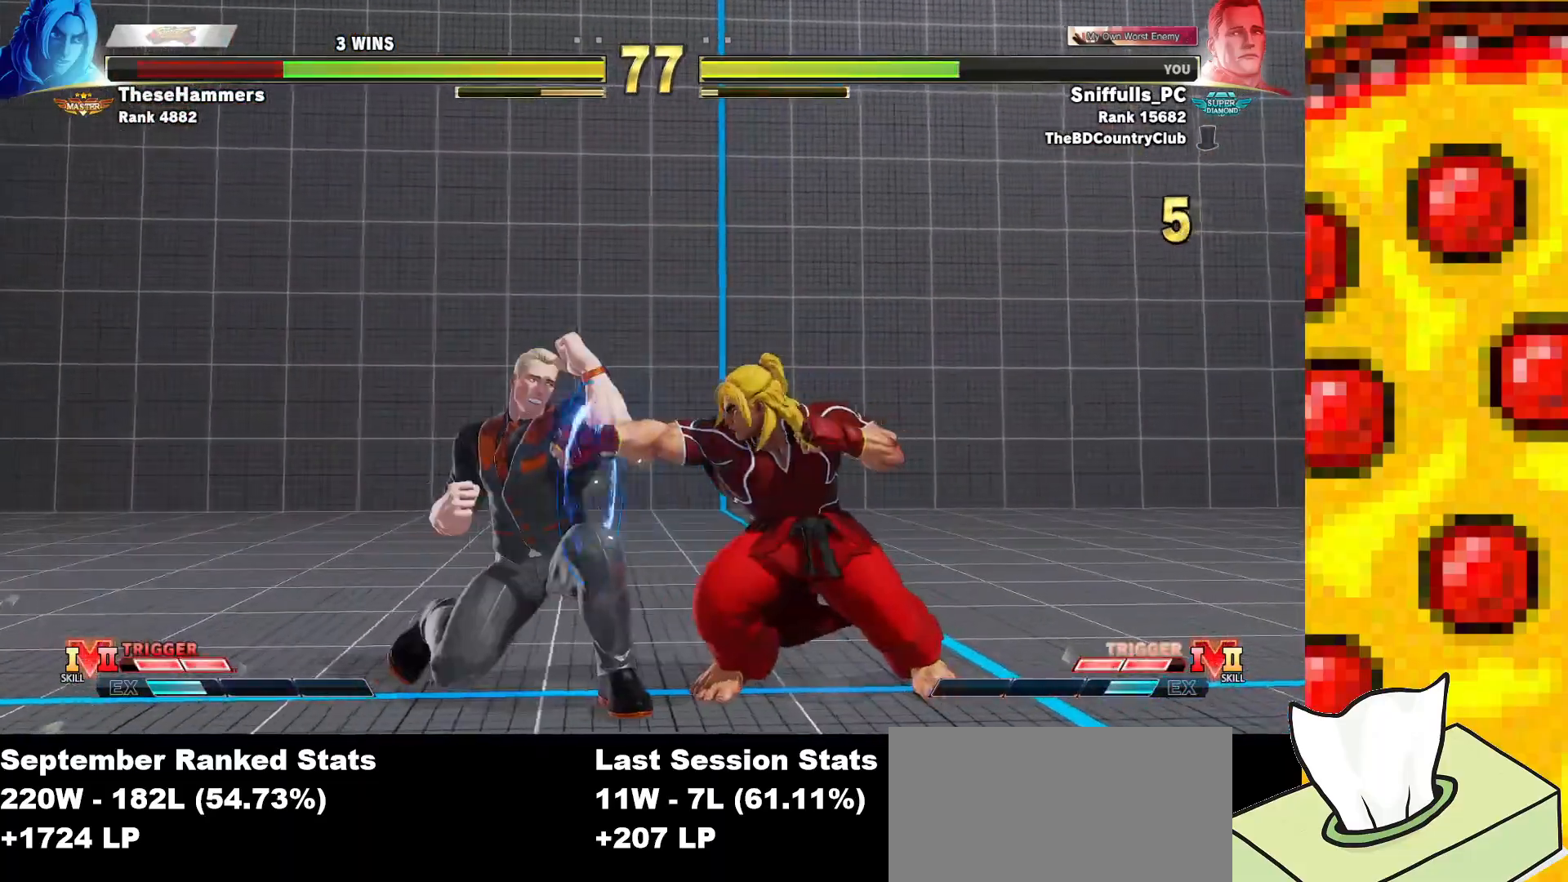
{"buttons": ["DPAD_DOWN", "DPAD_LEFT"], "events": [[233, "SQUARE", "down"], [350, "SQUARE", "up"]]}
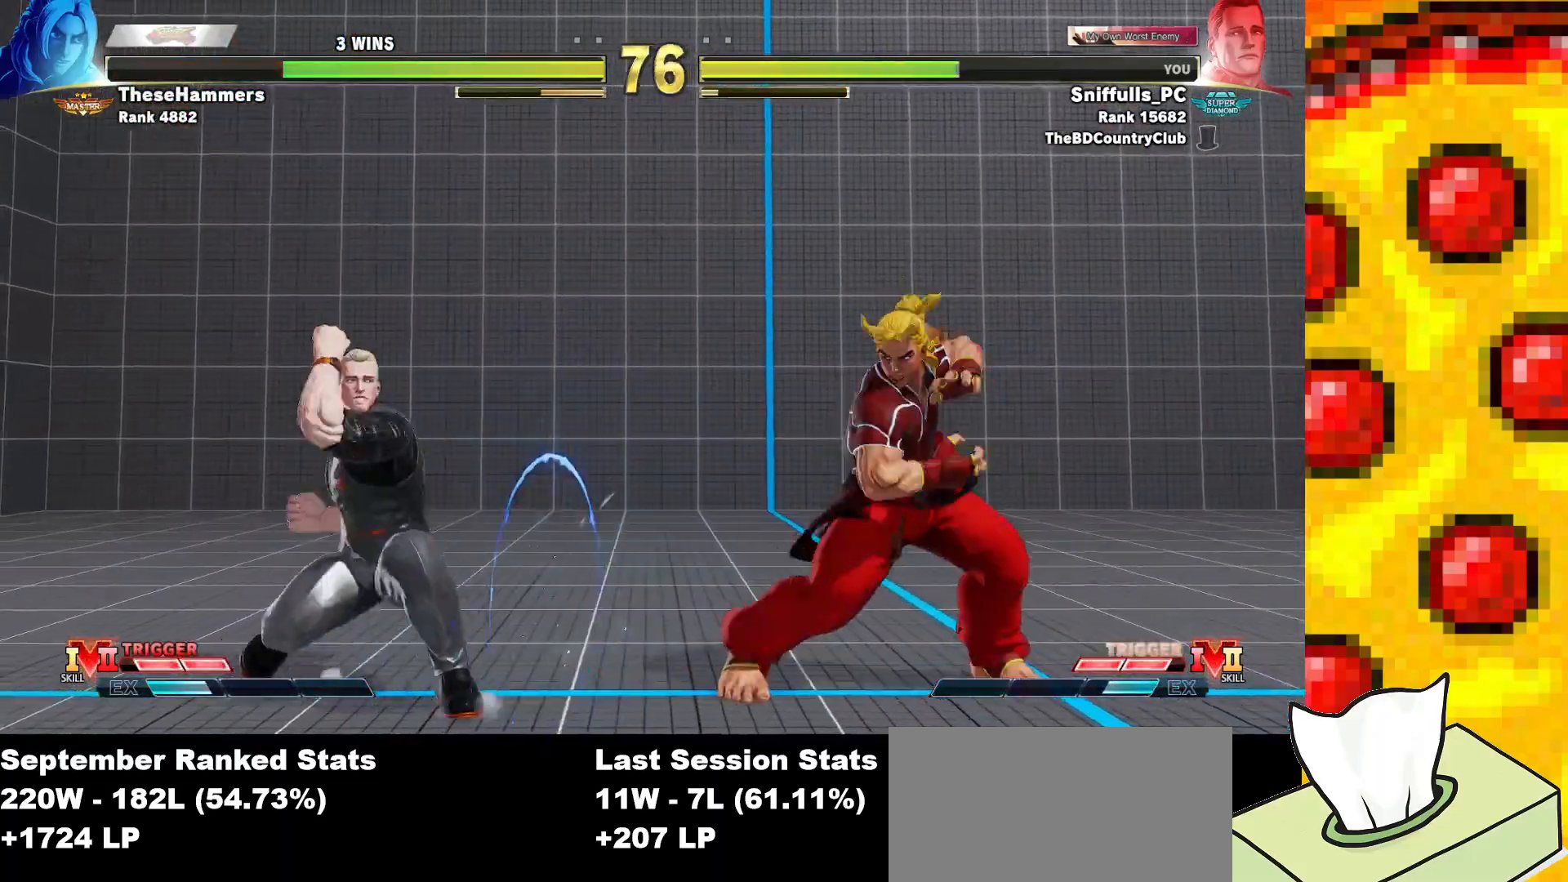
{"buttons": ["DPAD_DOWN", "DPAD_LEFT"], "events": []}
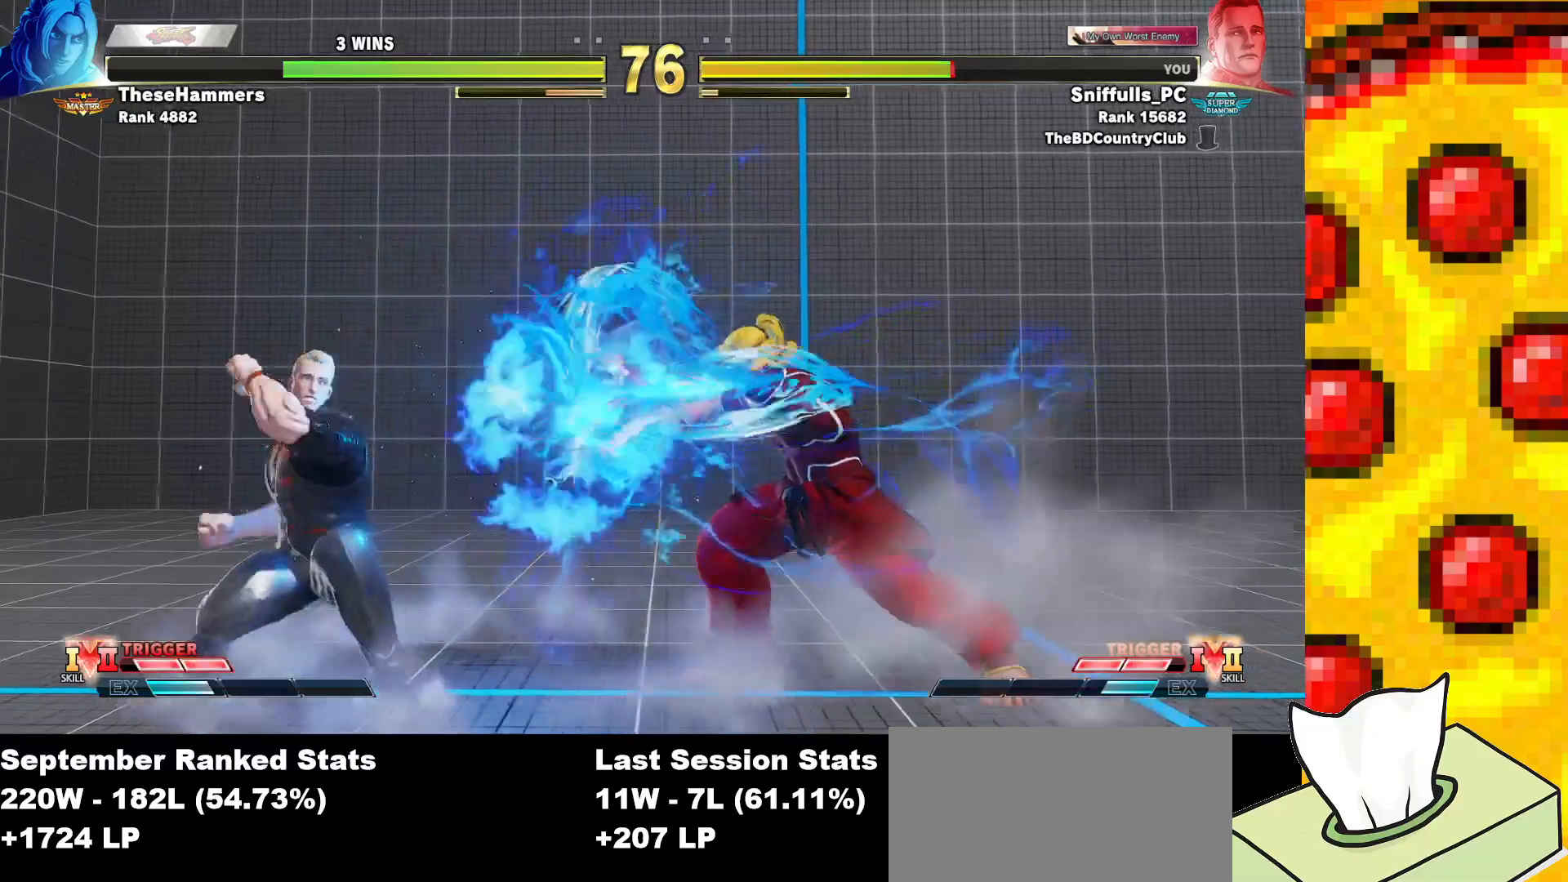
{"buttons": ["DPAD_DOWN", "DPAD_LEFT"], "events": []}
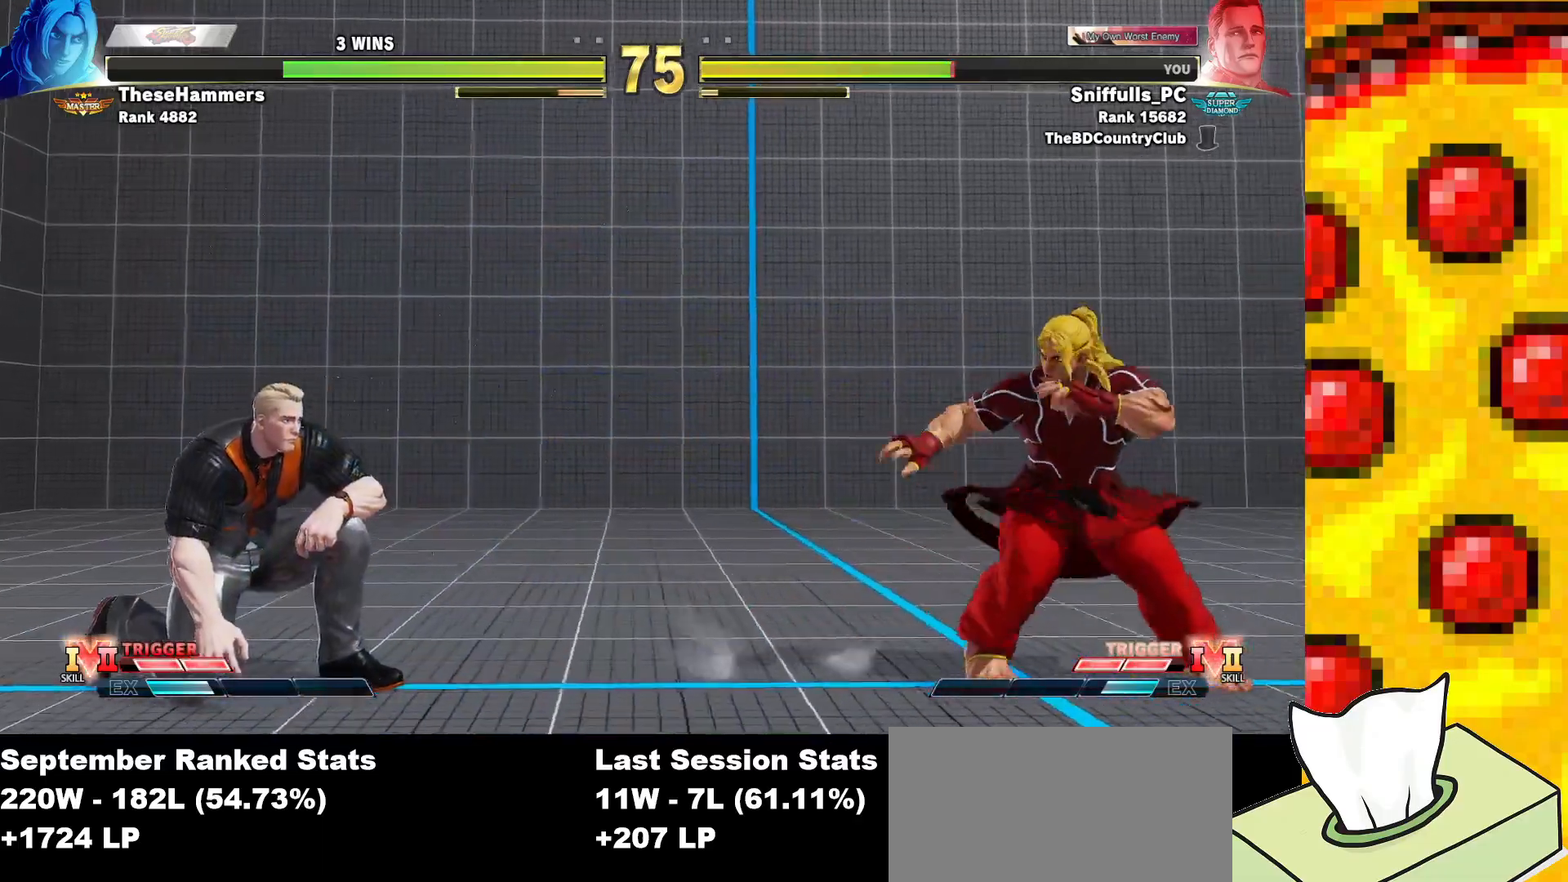
{"buttons": ["DPAD_DOWN", "DPAD_LEFT"], "events": []}
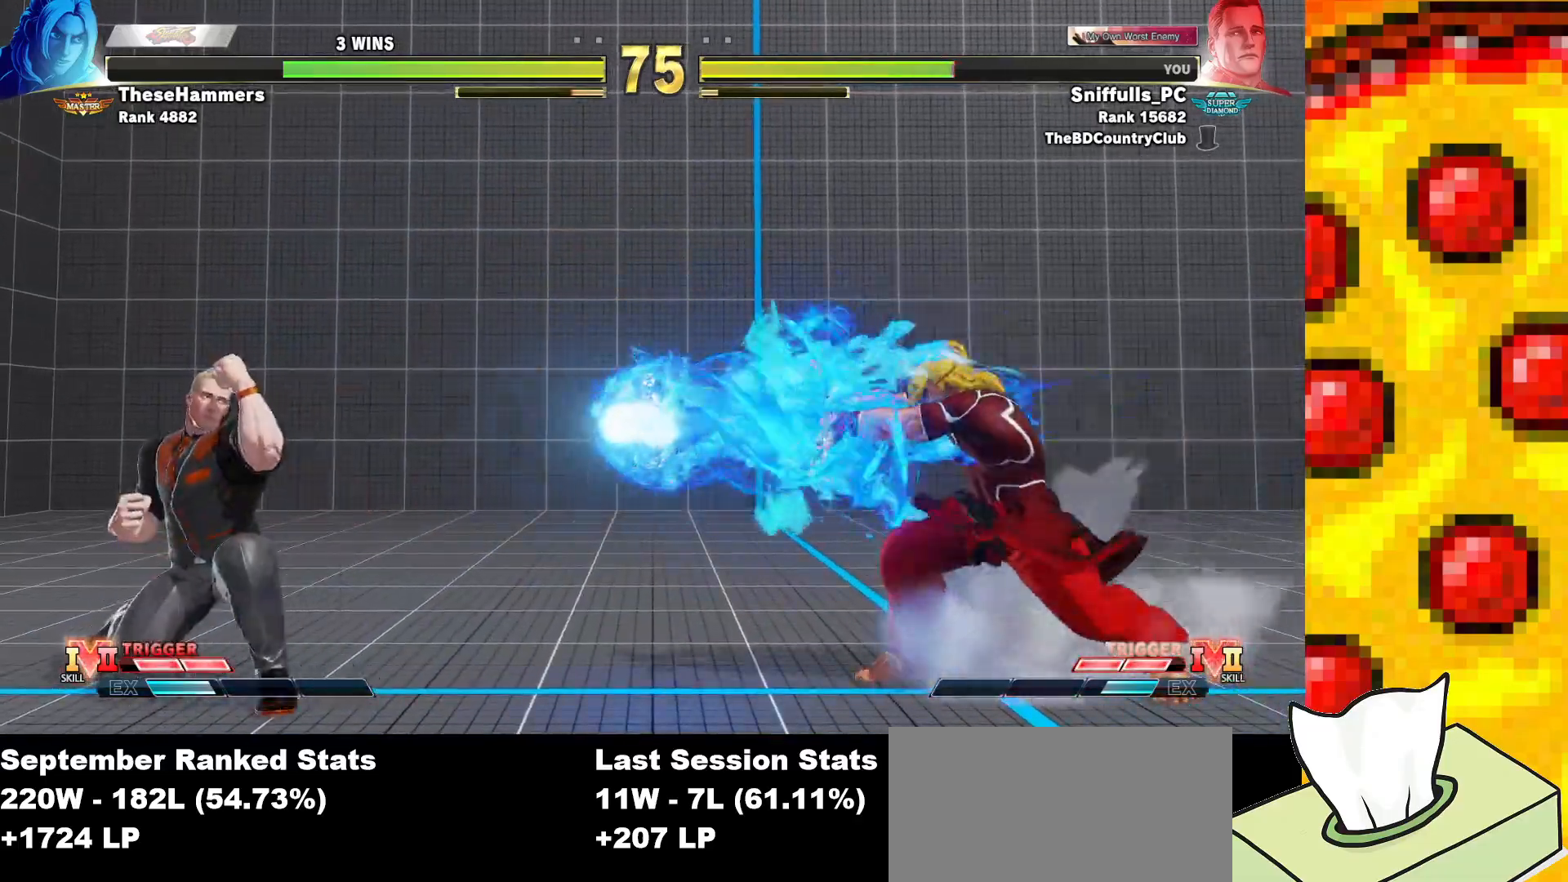
{"buttons": ["DPAD_RIGHT"], "events": [[83, "DPAD_DOWN", "up"], [83, "DPAD_LEFT", "up"], [100, "DPAD_UP", "down"], [300, "DPAD_UP", "up"], [467, "DPAD_RIGHT", "down"]]}
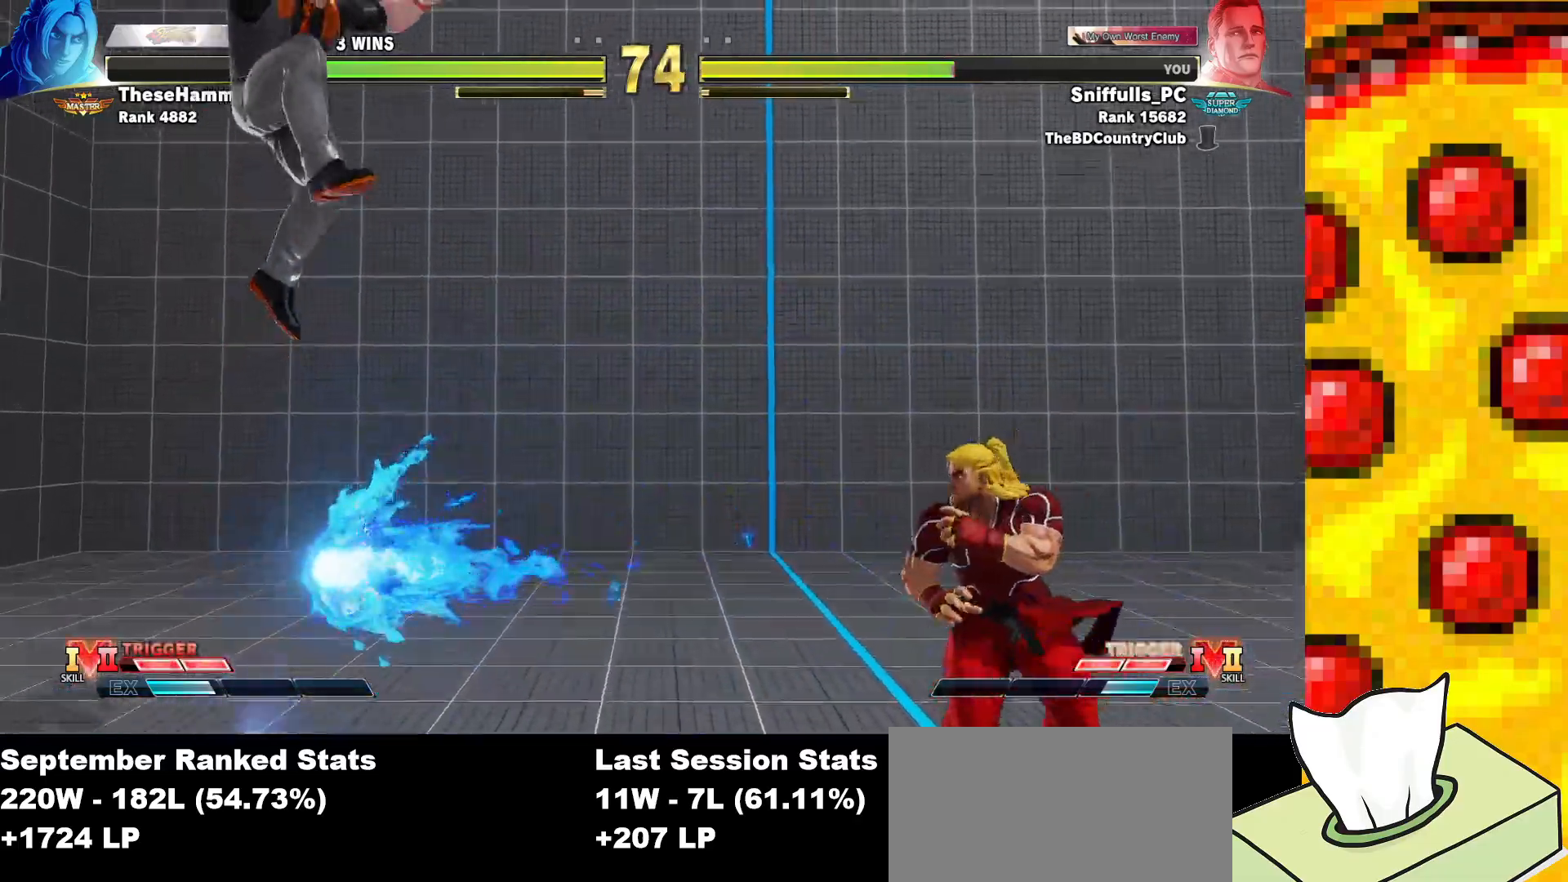
{"buttons": ["DPAD_DOWN", "DPAD_LEFT"], "events": [[350, "DPAD_DOWN", "down"], [350, "DPAD_LEFT", "down"], [350, "DPAD_RIGHT", "up"]]}
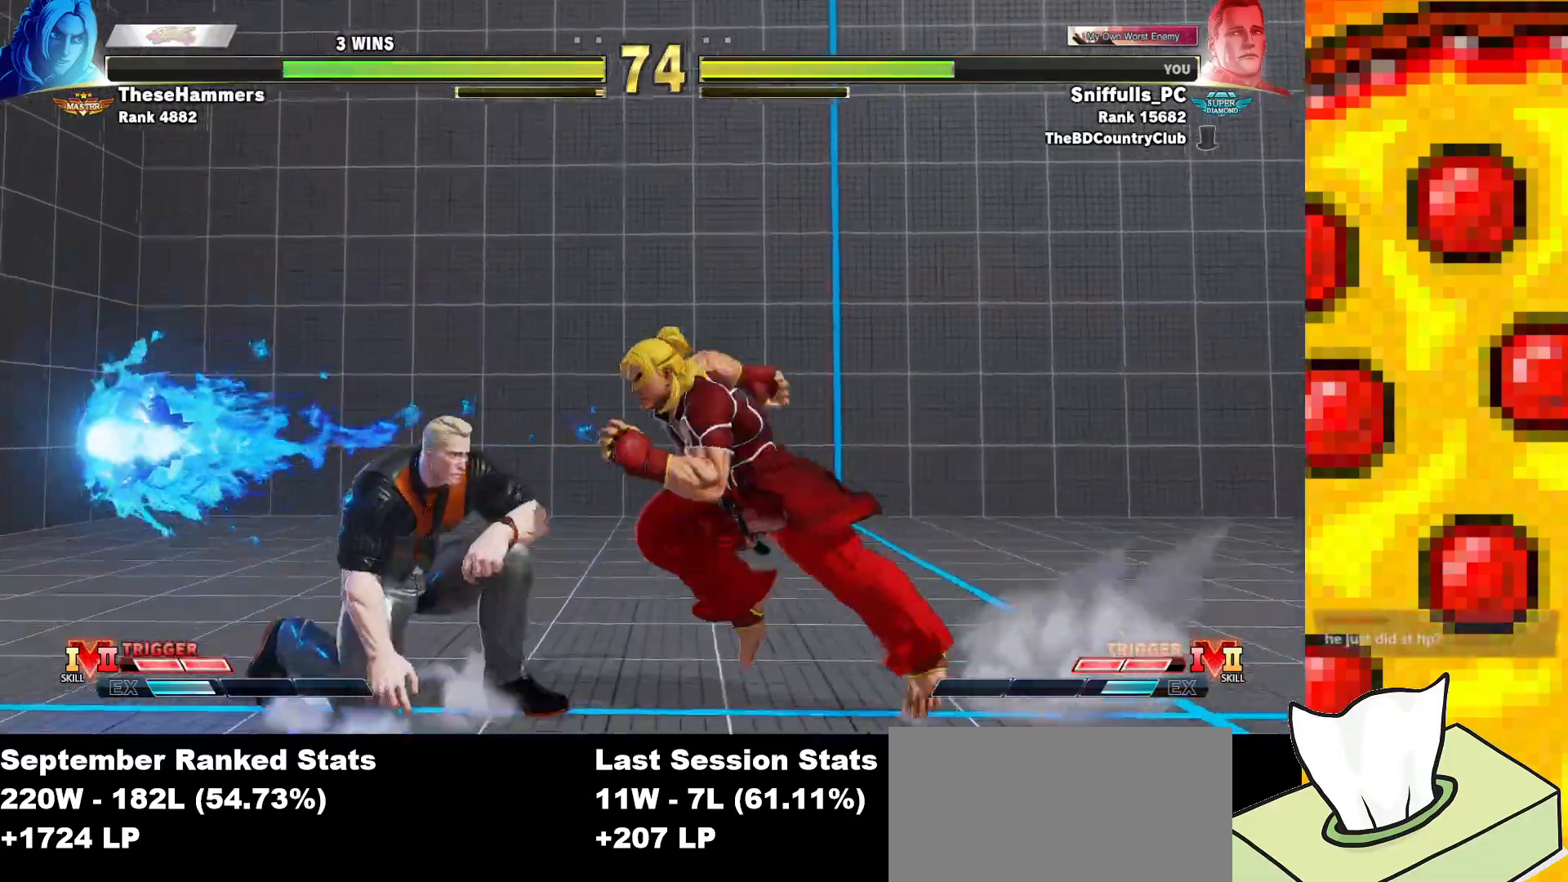
{"buttons": ["DPAD_DOWN", "DPAD_LEFT"], "events": []}
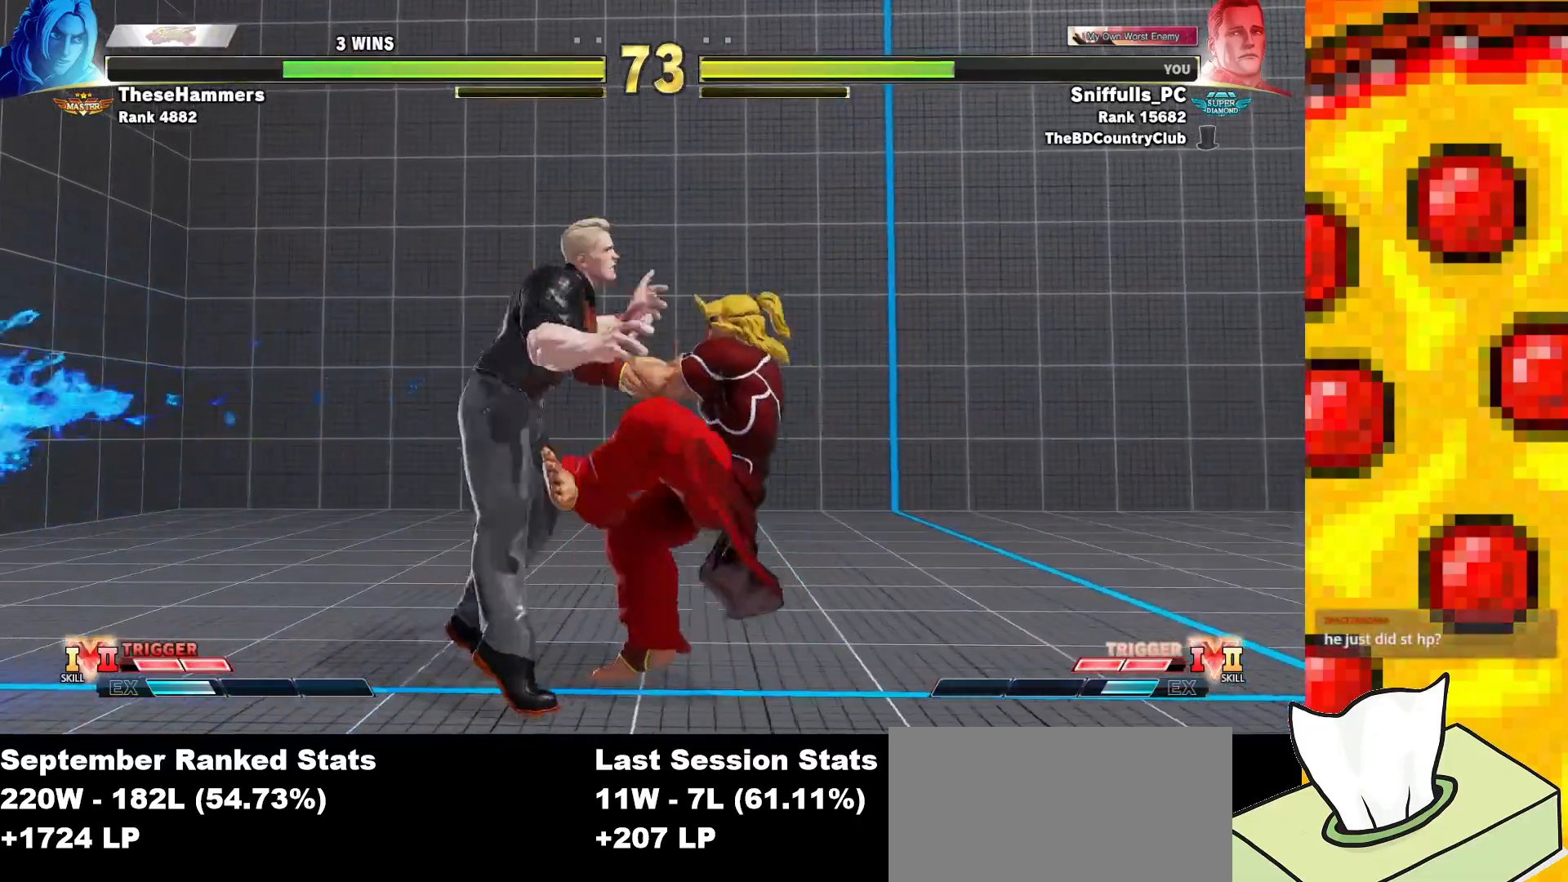
{"buttons": ["DPAD_DOWN", "DPAD_RIGHT"], "events": [[167, "DPAD_LEFT", "up"], [167, "DPAD_RIGHT", "down"]]}
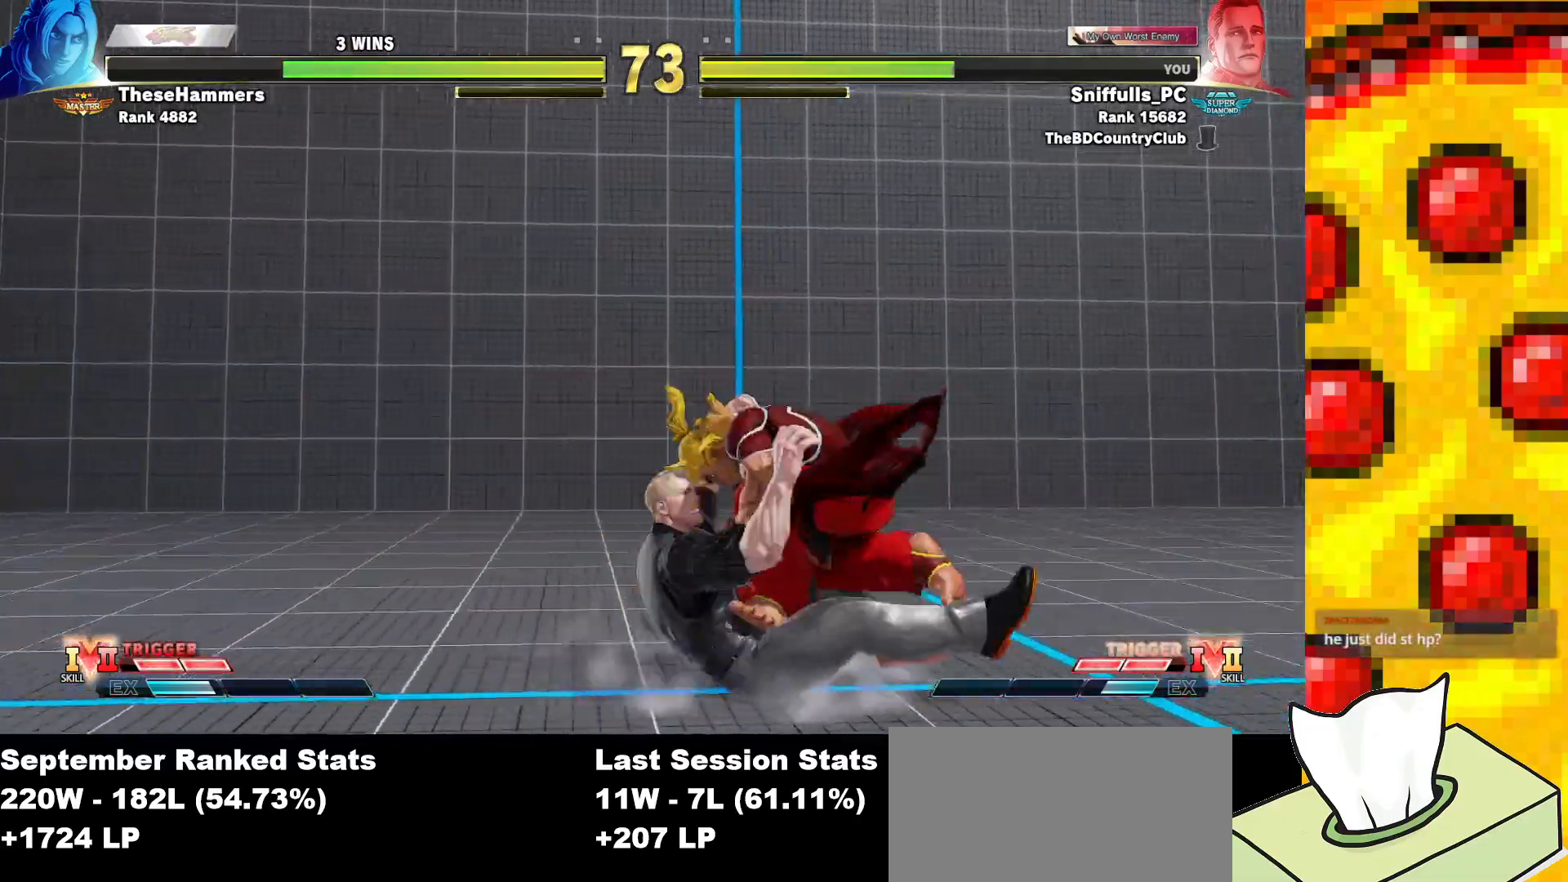
{"buttons": ["CROSS", "SQUARE", "TRIANGLE", "R1", "DPAD_DOWN", "DPAD_RIGHT"], "events": [[117, "CROSS", "down"], [117, "R1", "down"], [117, "SQUARE", "down"], [117, "TRIANGLE", "down"], [183, "SQUARE", "up"], [200, "TRIANGLE", "up"], [217, "CROSS", "up"], [233, "R1", "up"], [283, "CROSS", "down"], [300, "R1", "down"], [300, "SQUARE", "down"], [300, "TRIANGLE", "down"], [367, "R1", "up"], [367, "TRIANGLE", "up"], [383, "CROSS", "up"], [383, "SQUARE", "up"], [450, "CROSS", "down"], [467, "R1", "down"], [467, "SQUARE", "down"], [467, "TRIANGLE", "down"]]}
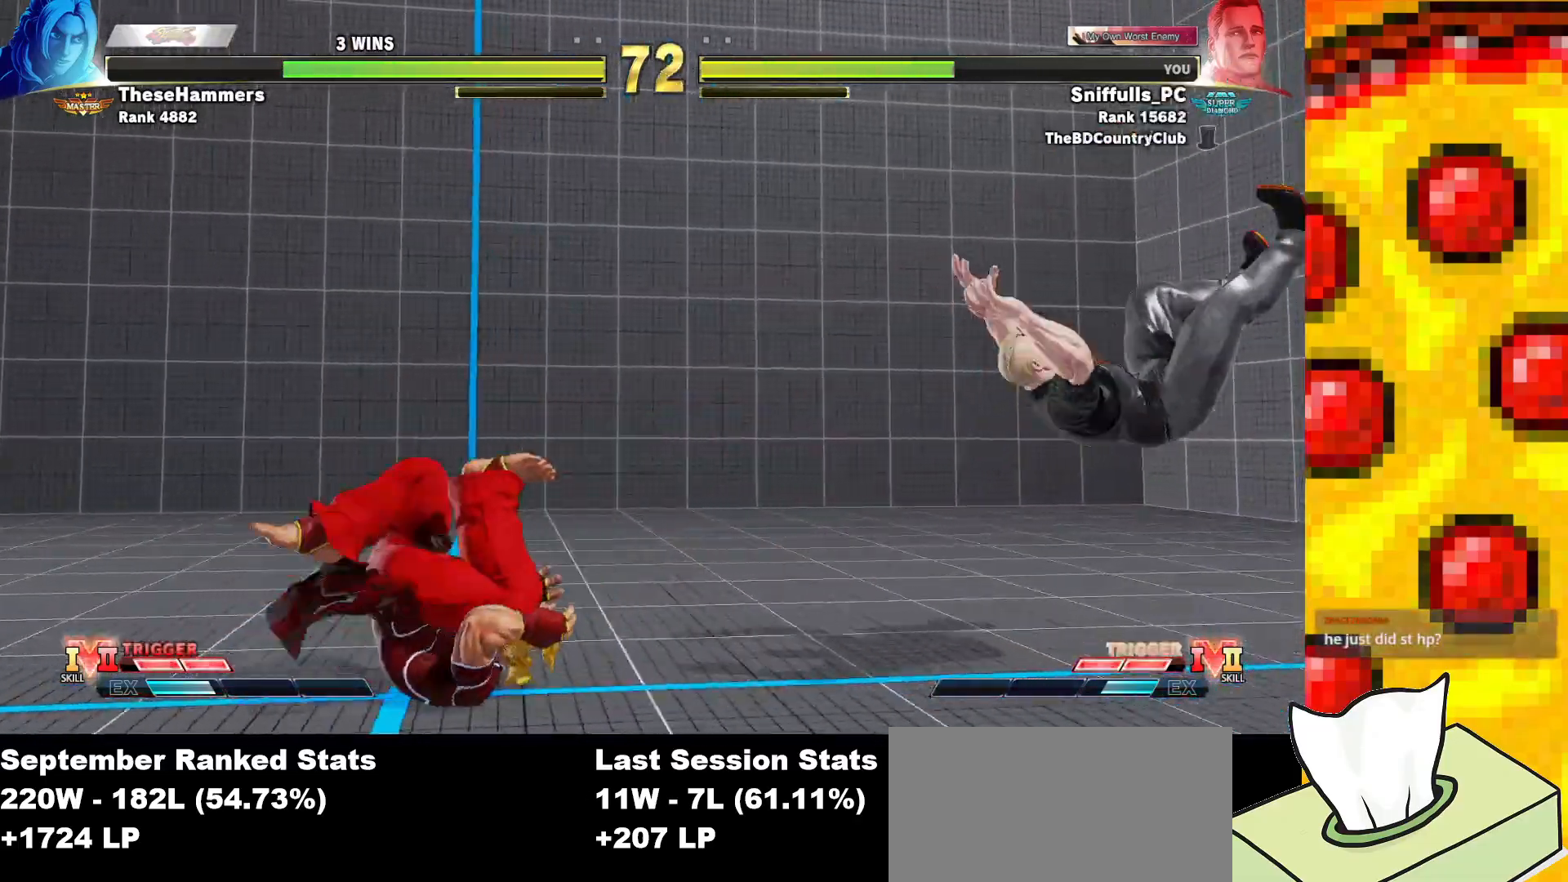
{"buttons": ["DPAD_LEFT"], "events": [[33, "R1", "up"], [33, "SQUARE", "up"], [33, "TRIANGLE", "up"], [83, "R1", "down"], [83, "SQUARE", "down"], [83, "TRIANGLE", "down"], [217, "CROSS", "up"], [217, "R1", "up"], [233, "SQUARE", "up"], [233, "TRIANGLE", "up"], [350, "DPAD_DOWN", "up"], [350, "DPAD_RIGHT", "up"], [400, "DPAD_LEFT", "down"]]}
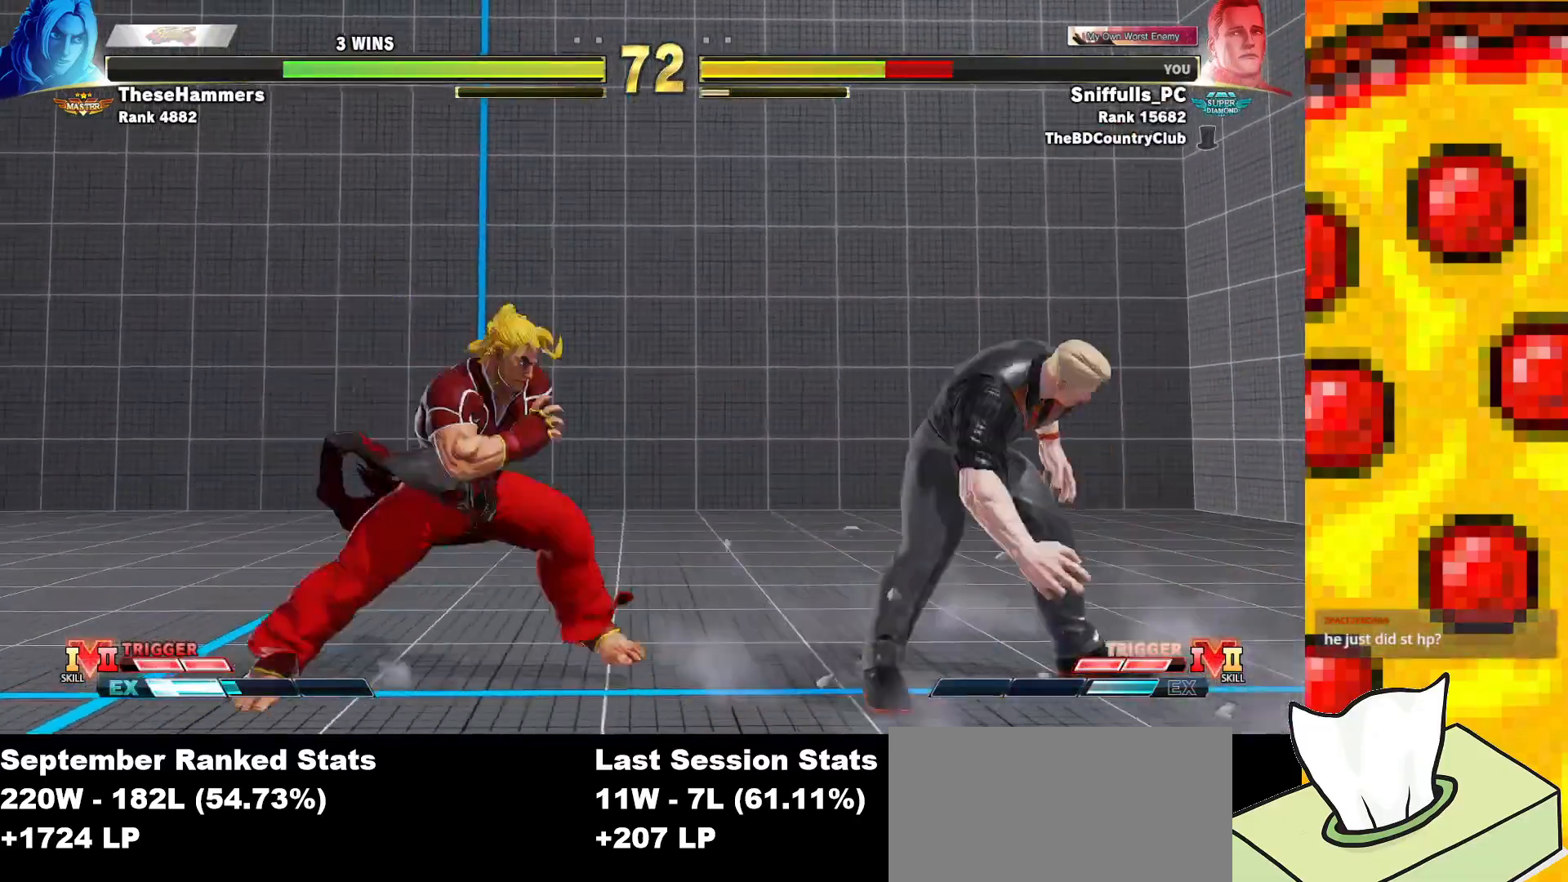
{"buttons": ["DPAD_DOWN", "DPAD_RIGHT"], "events": [[183, "DPAD_LEFT", "up"], [200, "DPAD_DOWN", "down"], [217, "CIRCLE", "down"], [217, "DPAD_RIGHT", "down"], [217, "TRIANGLE", "down"], [300, "CIRCLE", "up"], [317, "TRIANGLE", "up"]]}
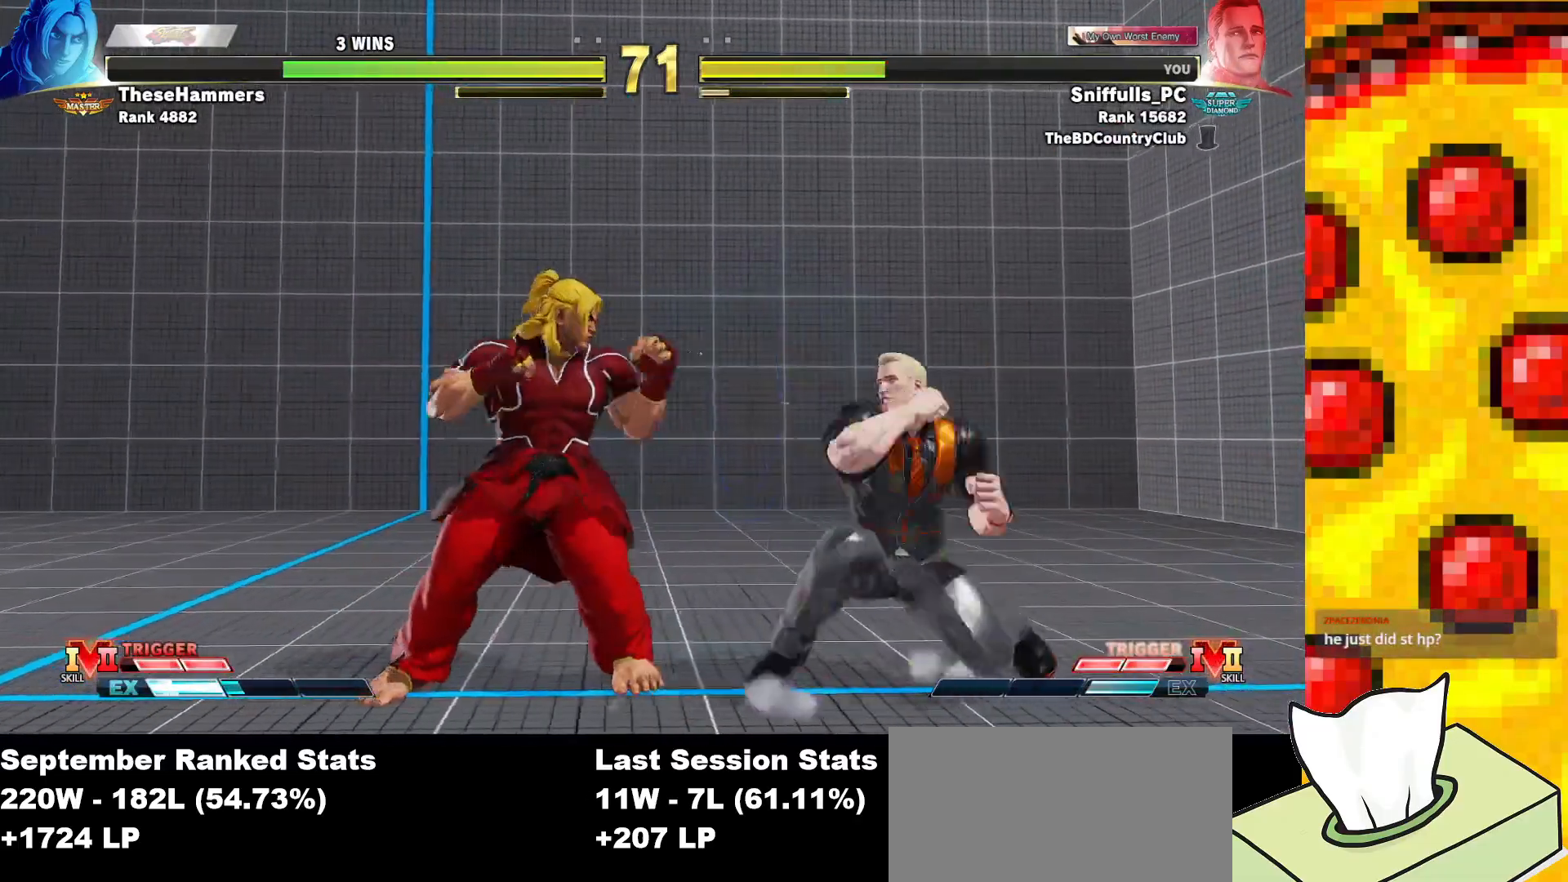
{"buttons": ["DPAD_DOWN", "DPAD_RIGHT"], "events": []}
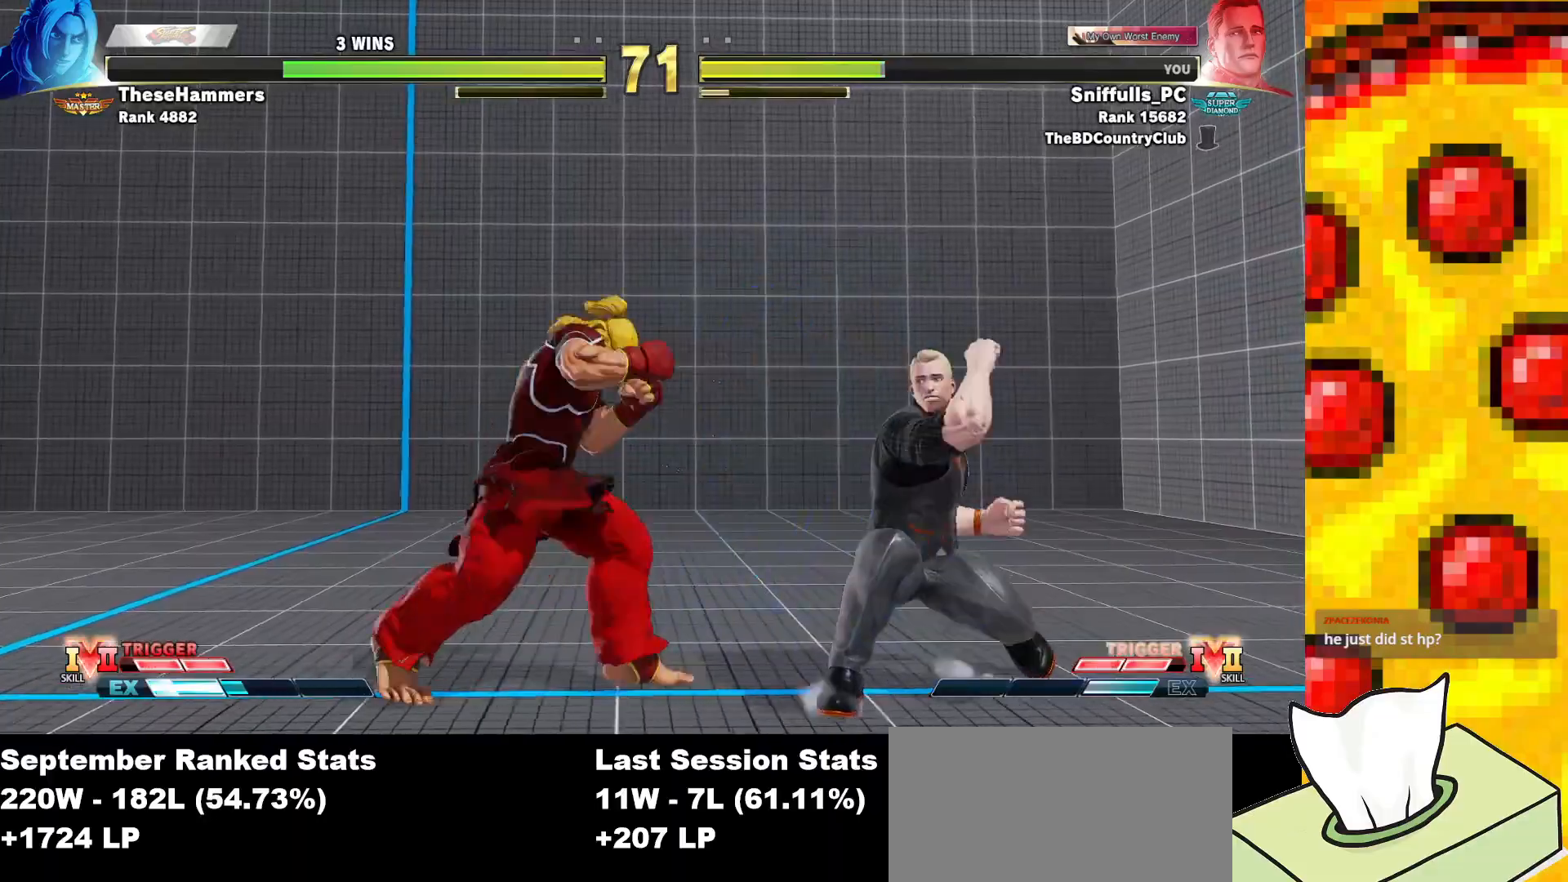
{"buttons": ["R2", "DPAD_DOWN", "DPAD_RIGHT"], "events": [[467, "R2", "down"]]}
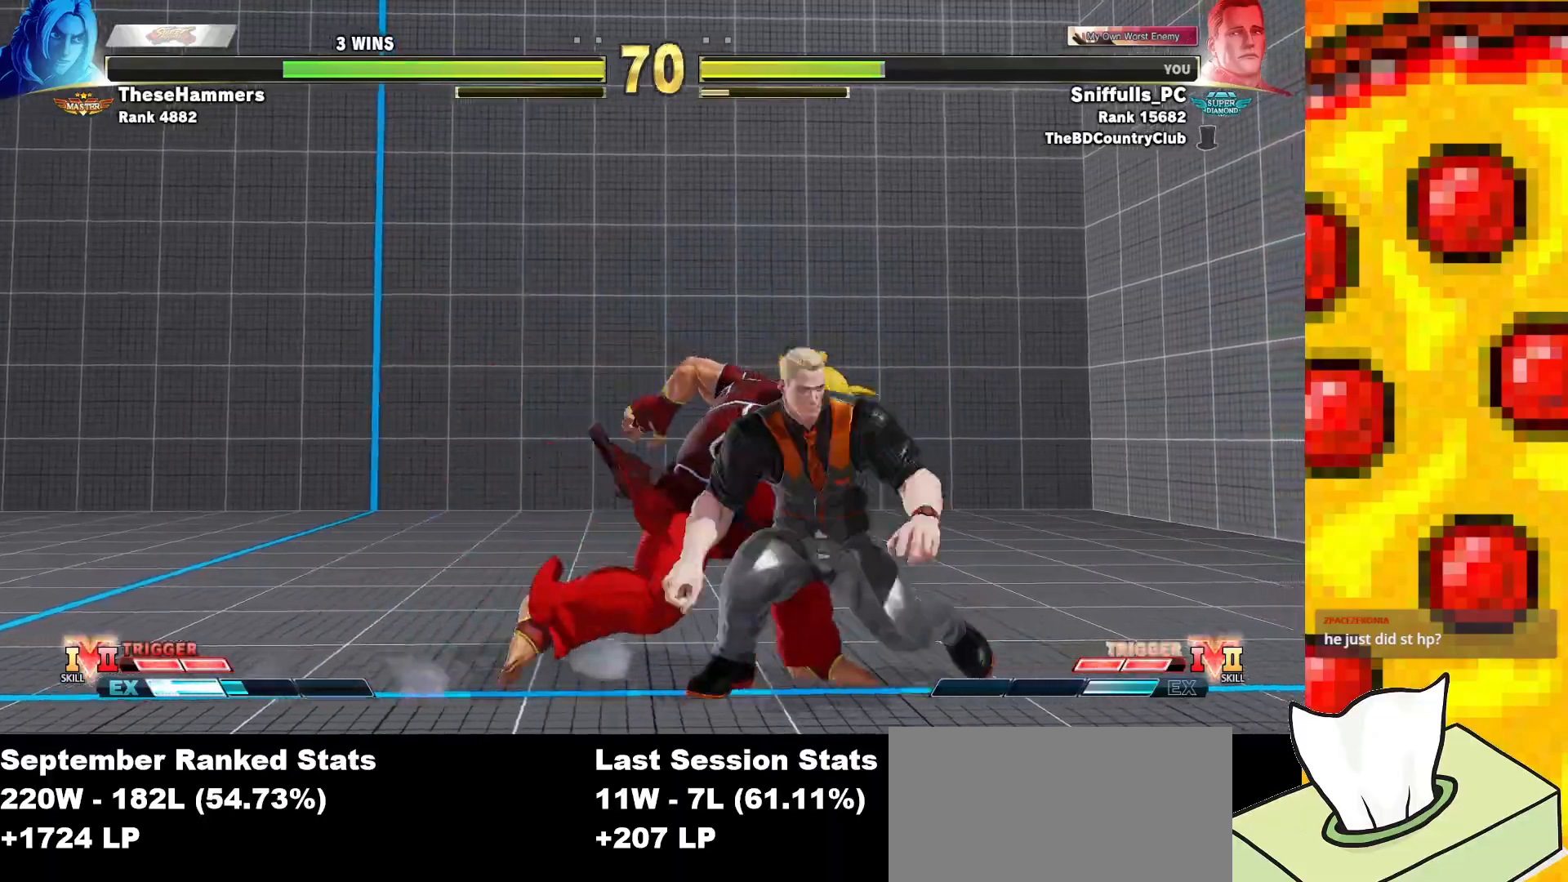
{"buttons": ["DPAD_DOWN", "DPAD_RIGHT"], "events": [[83, "R2", "up"], [217, "R1", "down"], [217, "R2", "down"], [300, "R1", "up"], [300, "R2", "up"]]}
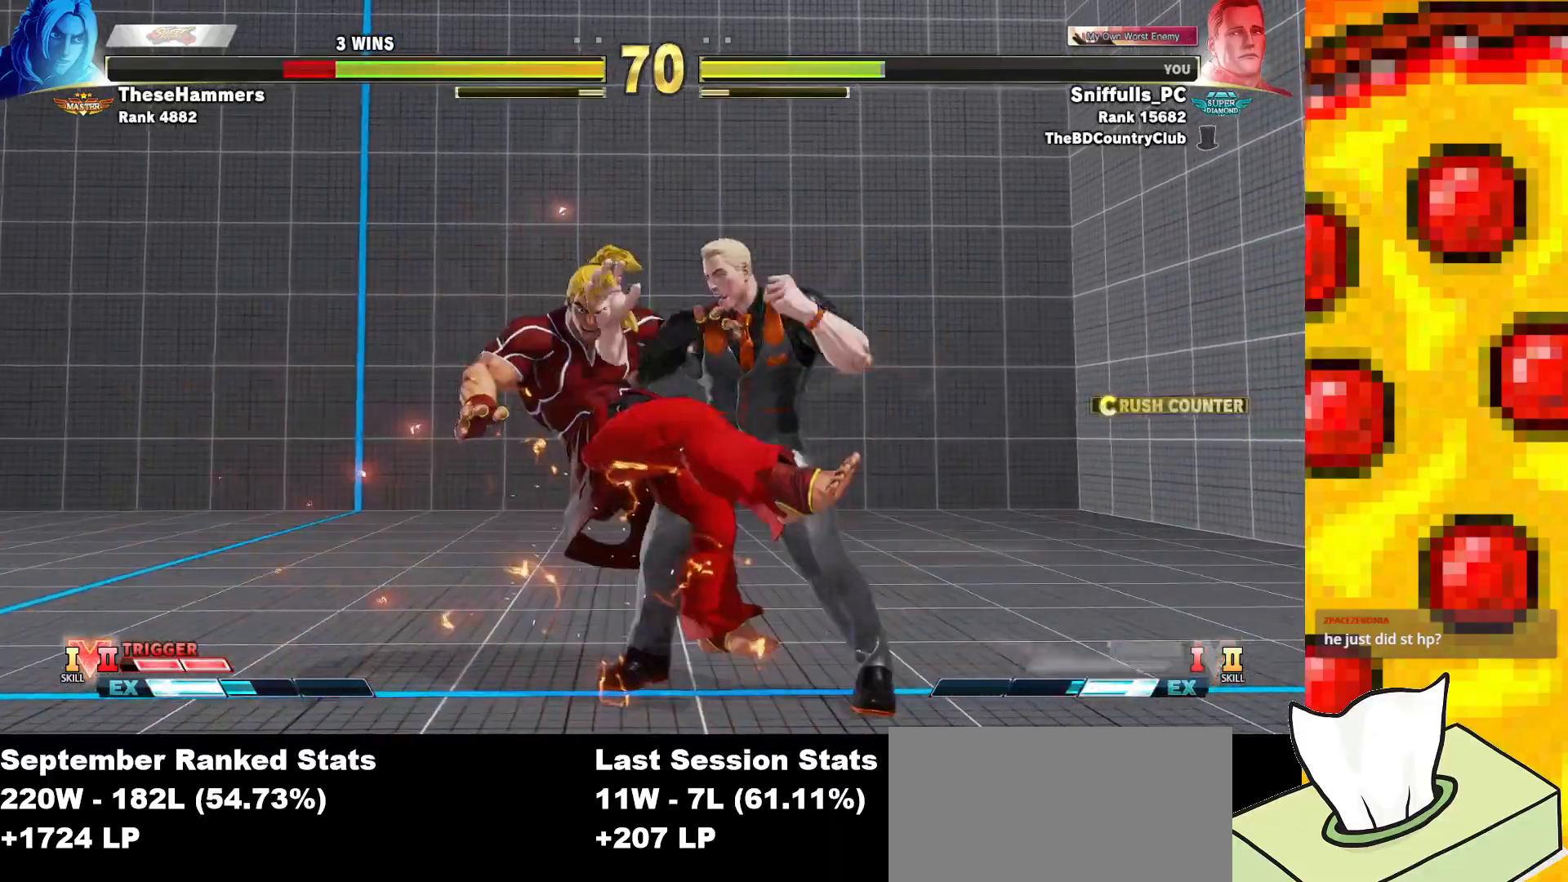
{"buttons": [], "events": [[83, "DPAD_DOWN", "up"], [83, "DPAD_RIGHT", "up"]]}
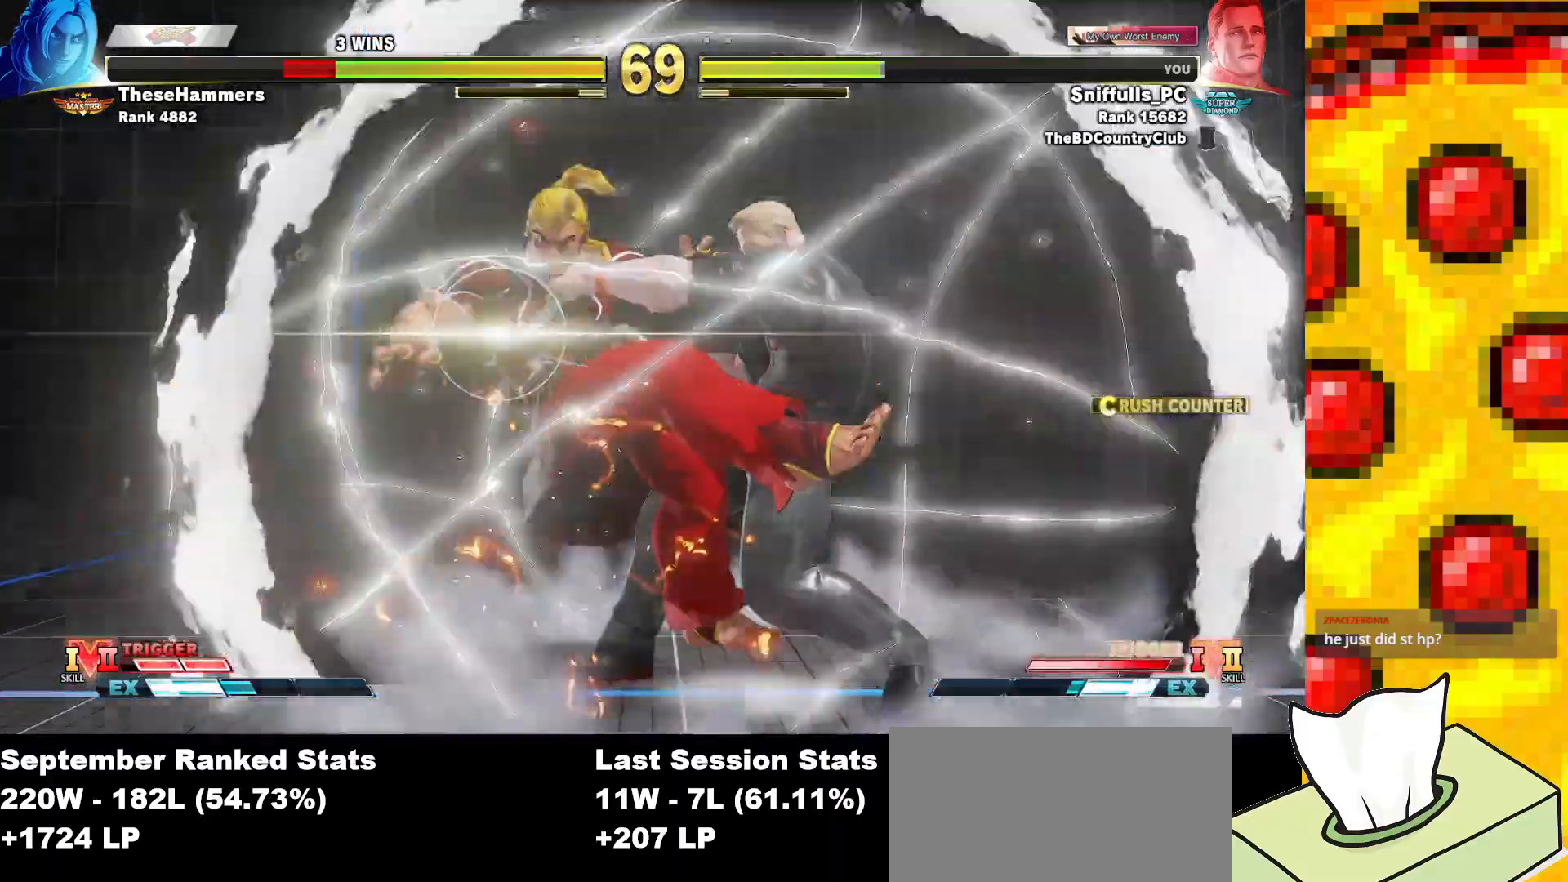
{"buttons": [], "events": [[33, "DPAD_LEFT", "down"], [117, "DPAD_LEFT", "up"], [217, "DPAD_LEFT", "down"], [283, "DPAD_LEFT", "up"], [383, "DPAD_LEFT", "down"], [450, "DPAD_LEFT", "up"]]}
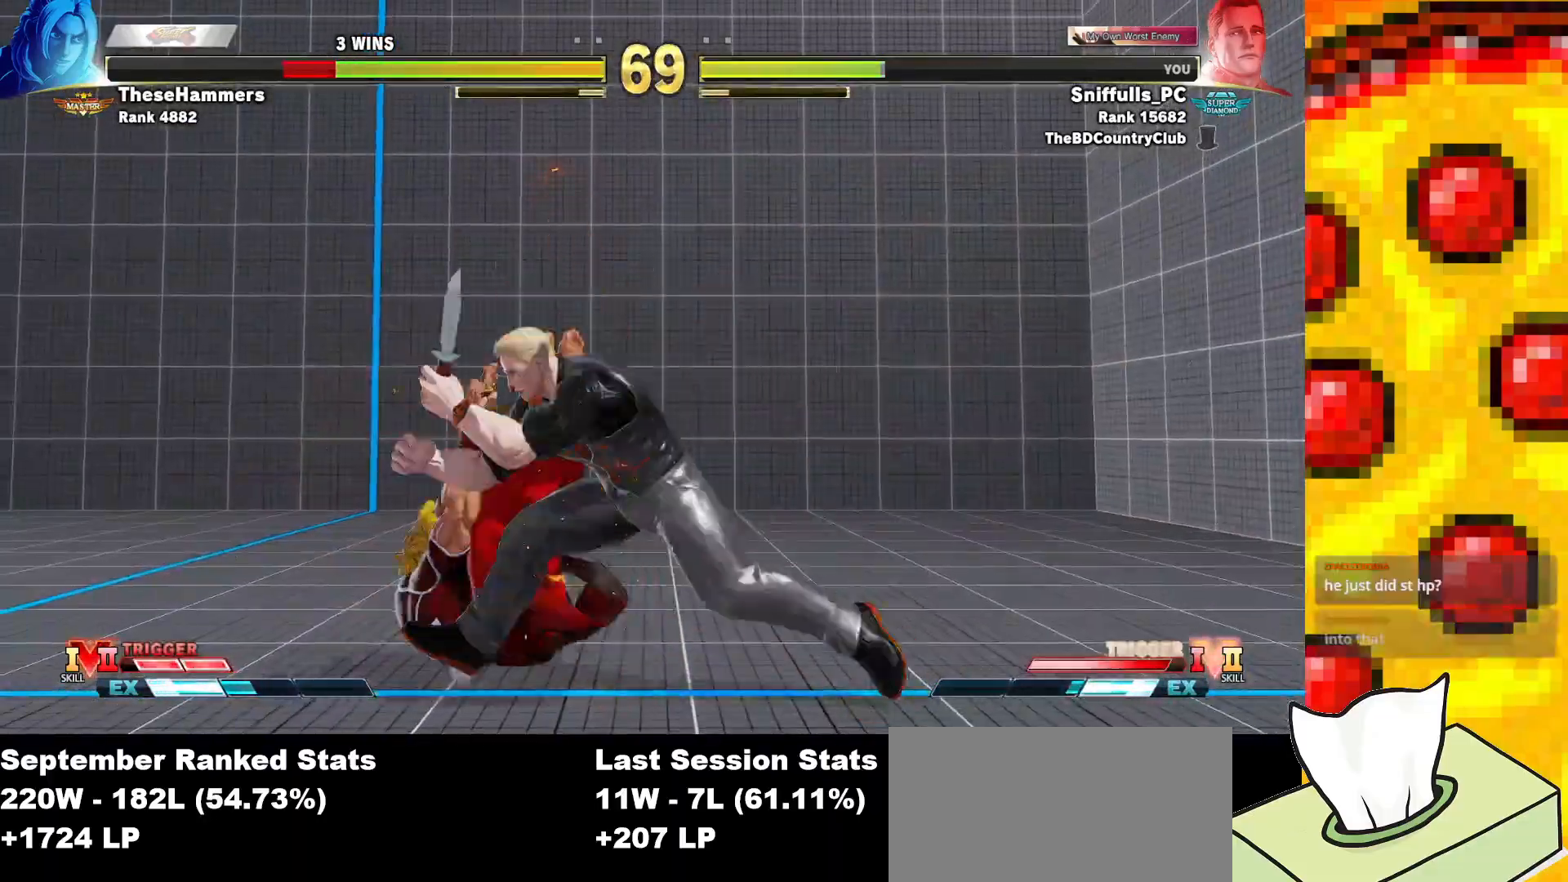
{"buttons": [], "events": [[50, "DPAD_LEFT", "down"], [100, "DPAD_LEFT", "up"], [217, "DPAD_LEFT", "down"], [267, "DPAD_LEFT", "up"], [367, "DPAD_LEFT", "down"], [483, "DPAD_LEFT", "up"]]}
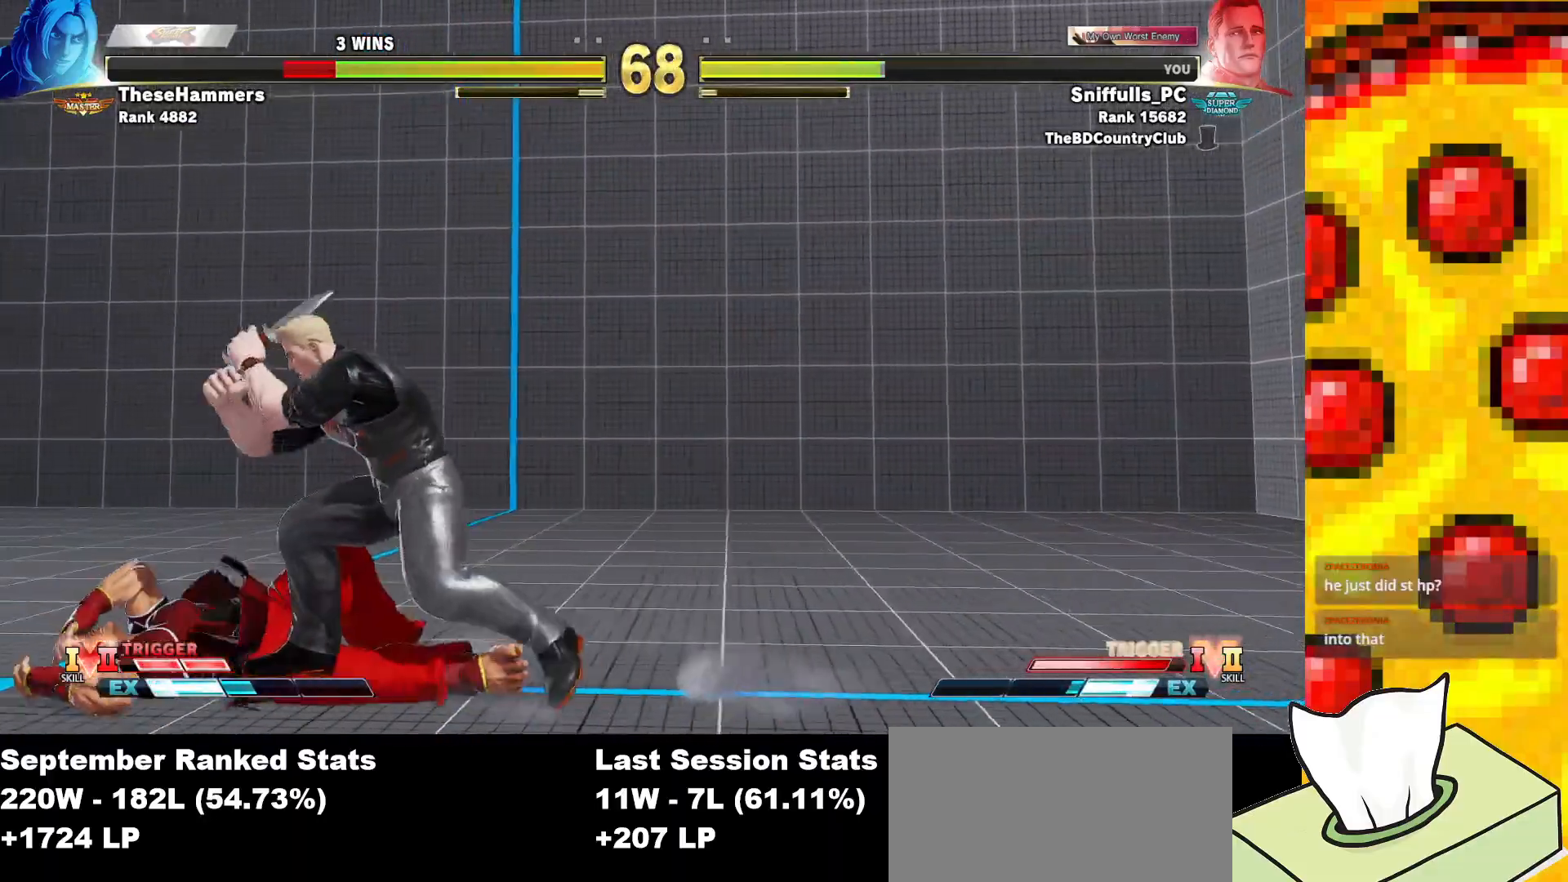
{"buttons": ["DPAD_LEFT"], "events": [[33, "DPAD_LEFT", "down"]]}
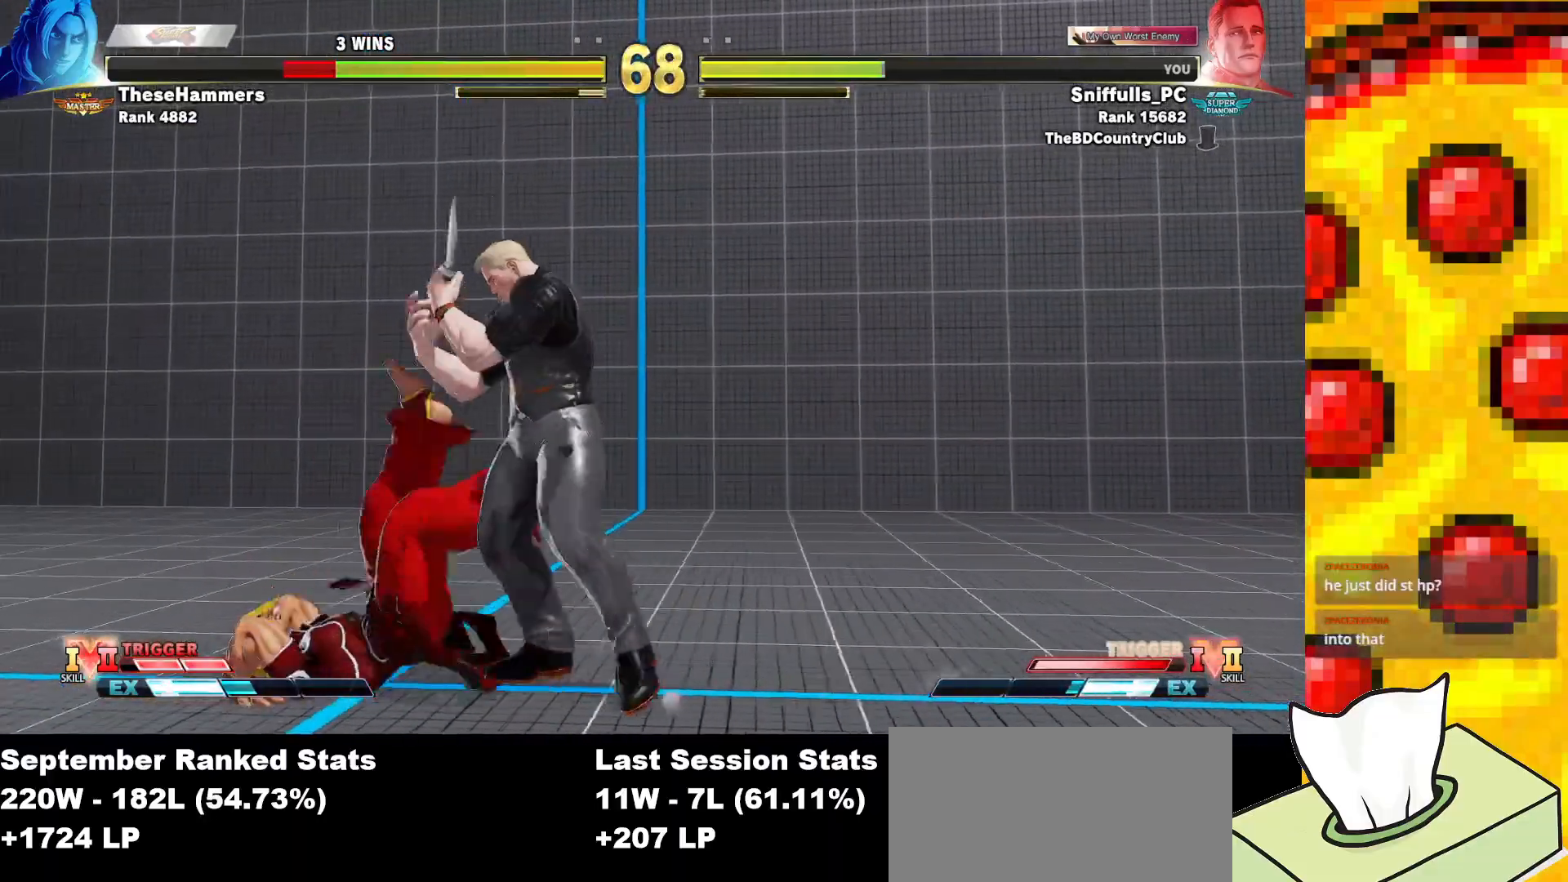
{"buttons": ["DPAD_LEFT"], "events": [[250, "DPAD_DOWN", "down"], [250, "DPAD_LEFT", "up"], [283, "DPAD_RIGHT", "down"], [317, "SQUARE", "down"], [433, "SQUARE", "up"], [483, "DPAD_RIGHT", "up"], [500, "DPAD_DOWN", "up"], [500, "DPAD_LEFT", "down"]]}
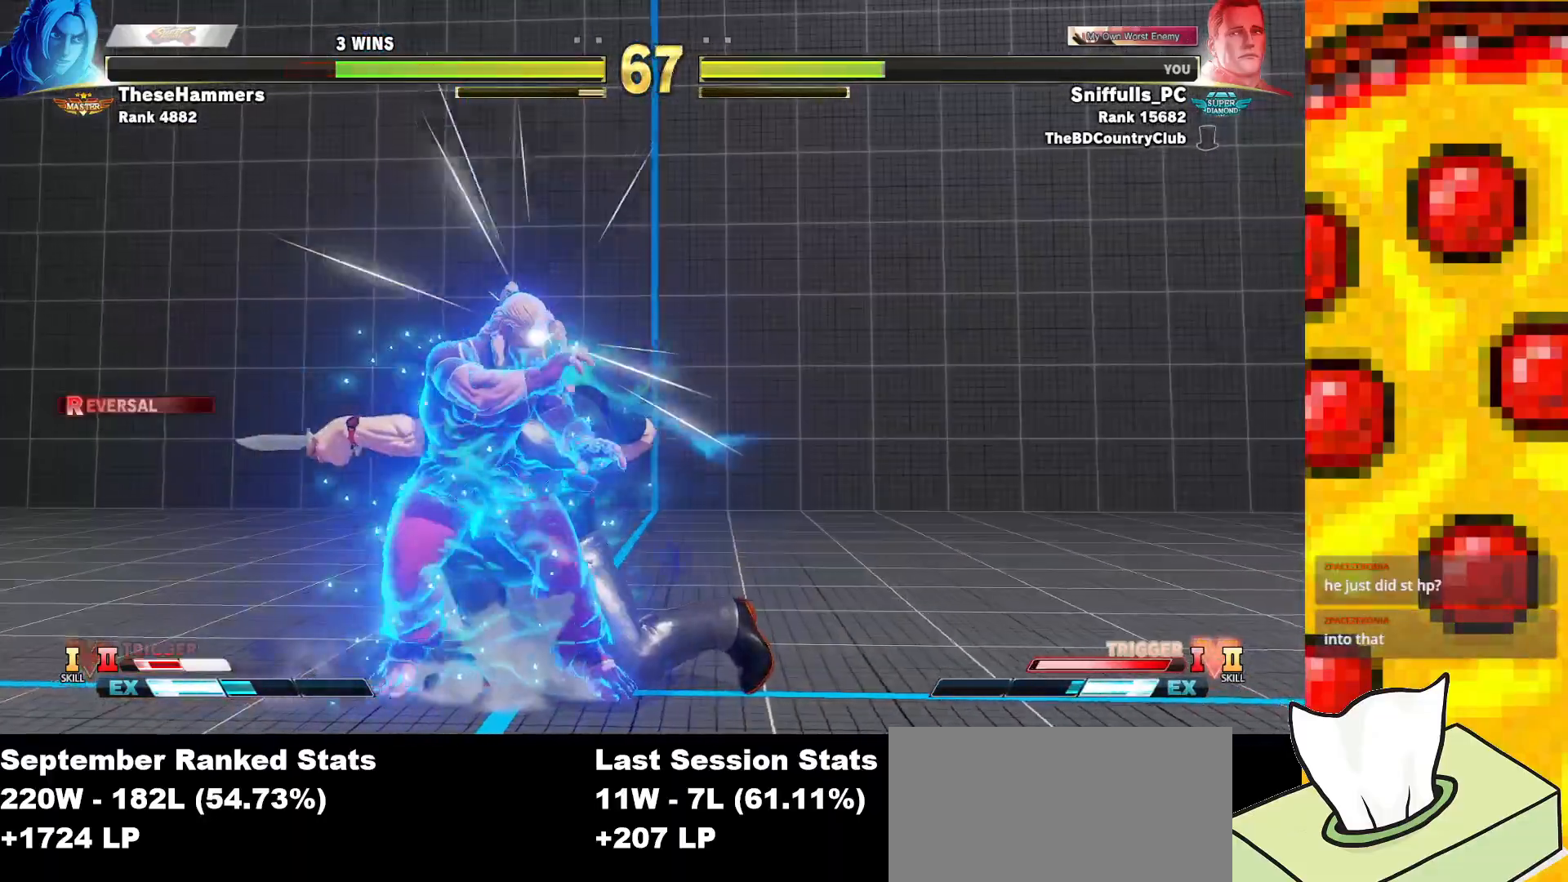
{"buttons": ["DPAD_DOWN", "DPAD_RIGHT"], "events": [[250, "DPAD_DOWN", "down"], [250, "DPAD_LEFT", "up"], [283, "DPAD_RIGHT", "down"]]}
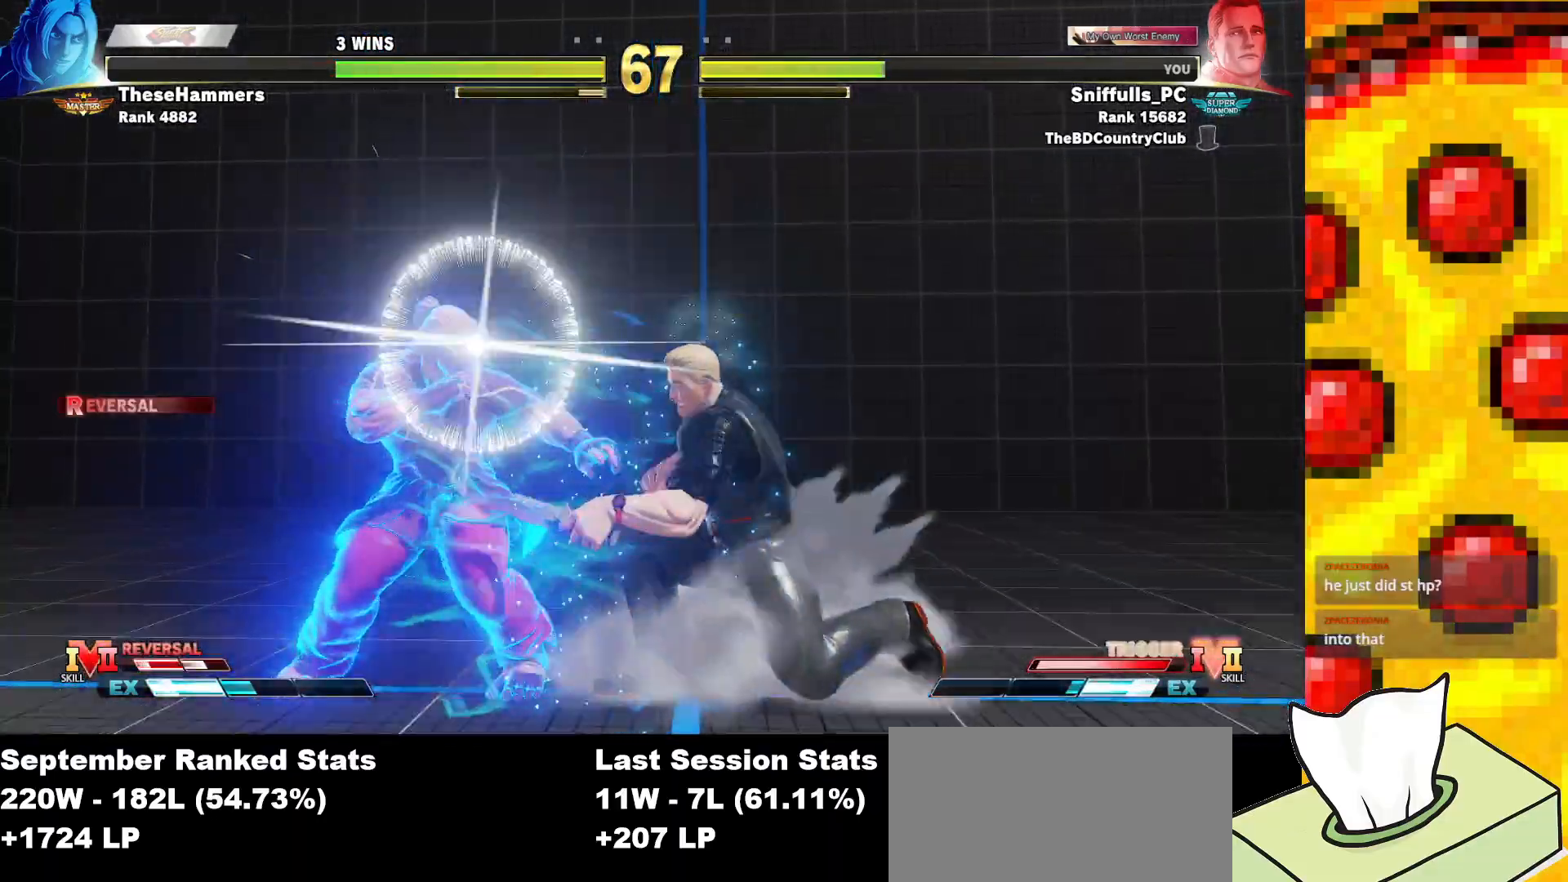
{"buttons": ["DPAD_DOWN", "DPAD_RIGHT"], "events": []}
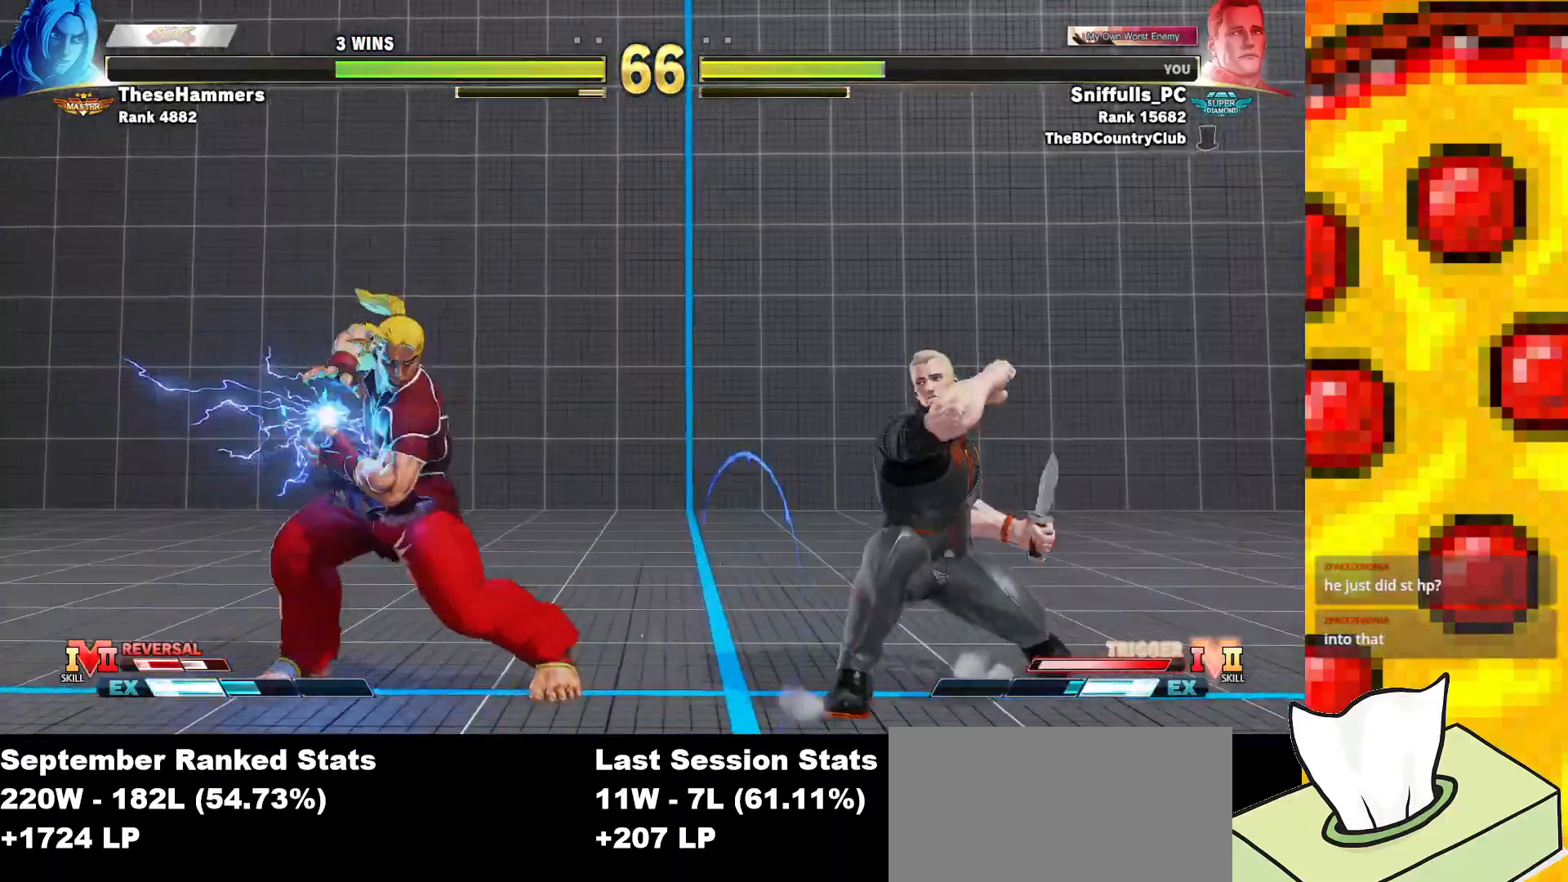
{"buttons": ["DPAD_DOWN", "DPAD_RIGHT"], "events": [[117, "TRIANGLE", "down"], [267, "TRIANGLE", "up"]]}
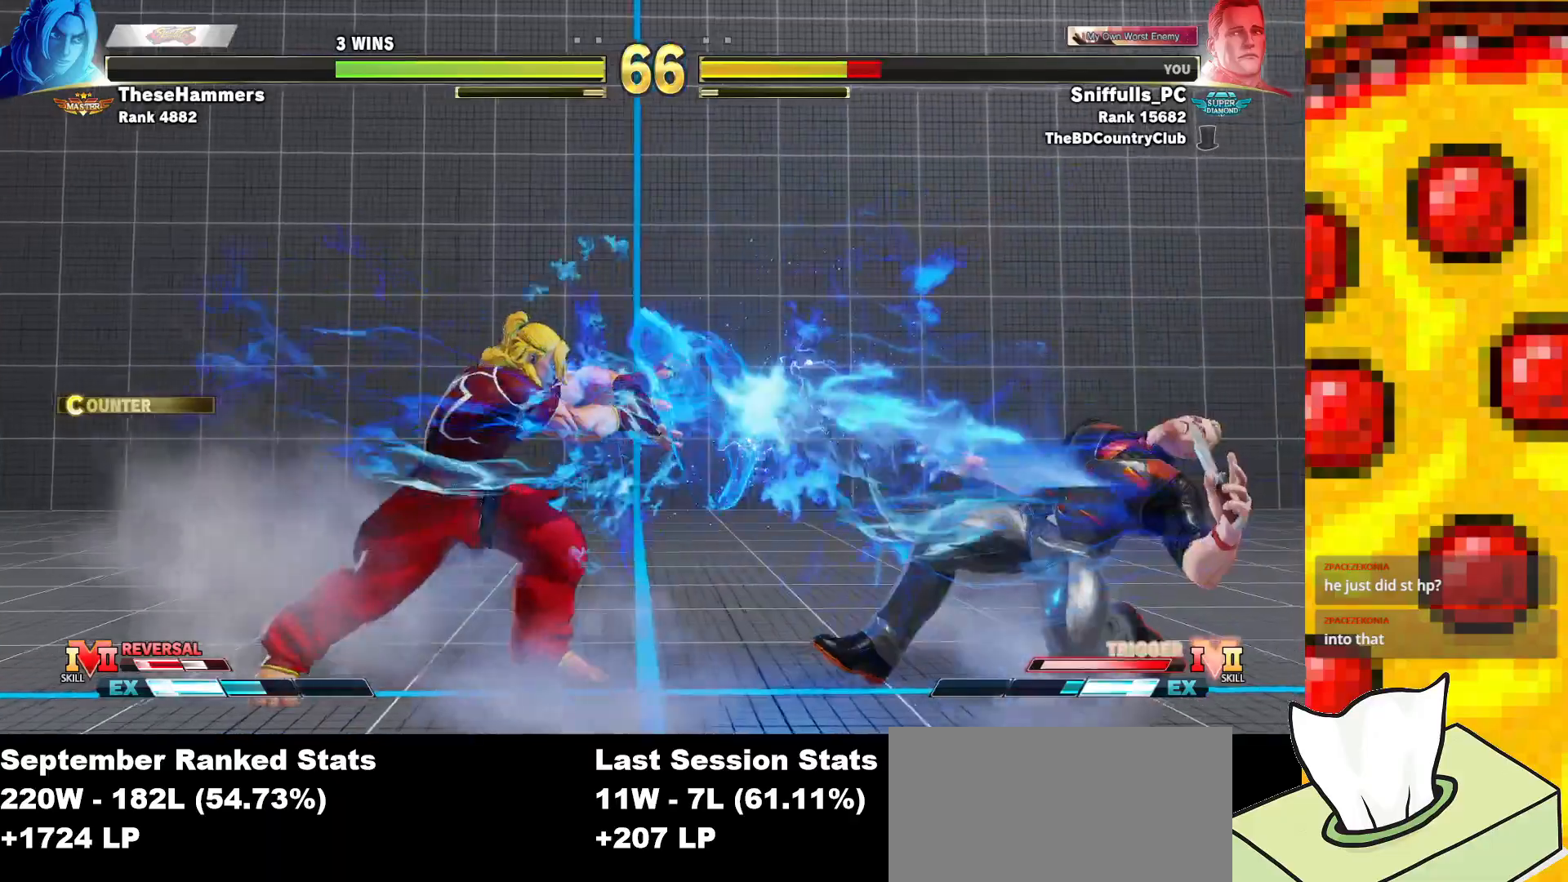
{"buttons": [], "events": [[50, "DPAD_DOWN", "up"], [50, "DPAD_RIGHT", "up"], [217, "TRIANGLE", "down"], [350, "TRIANGLE", "up"]]}
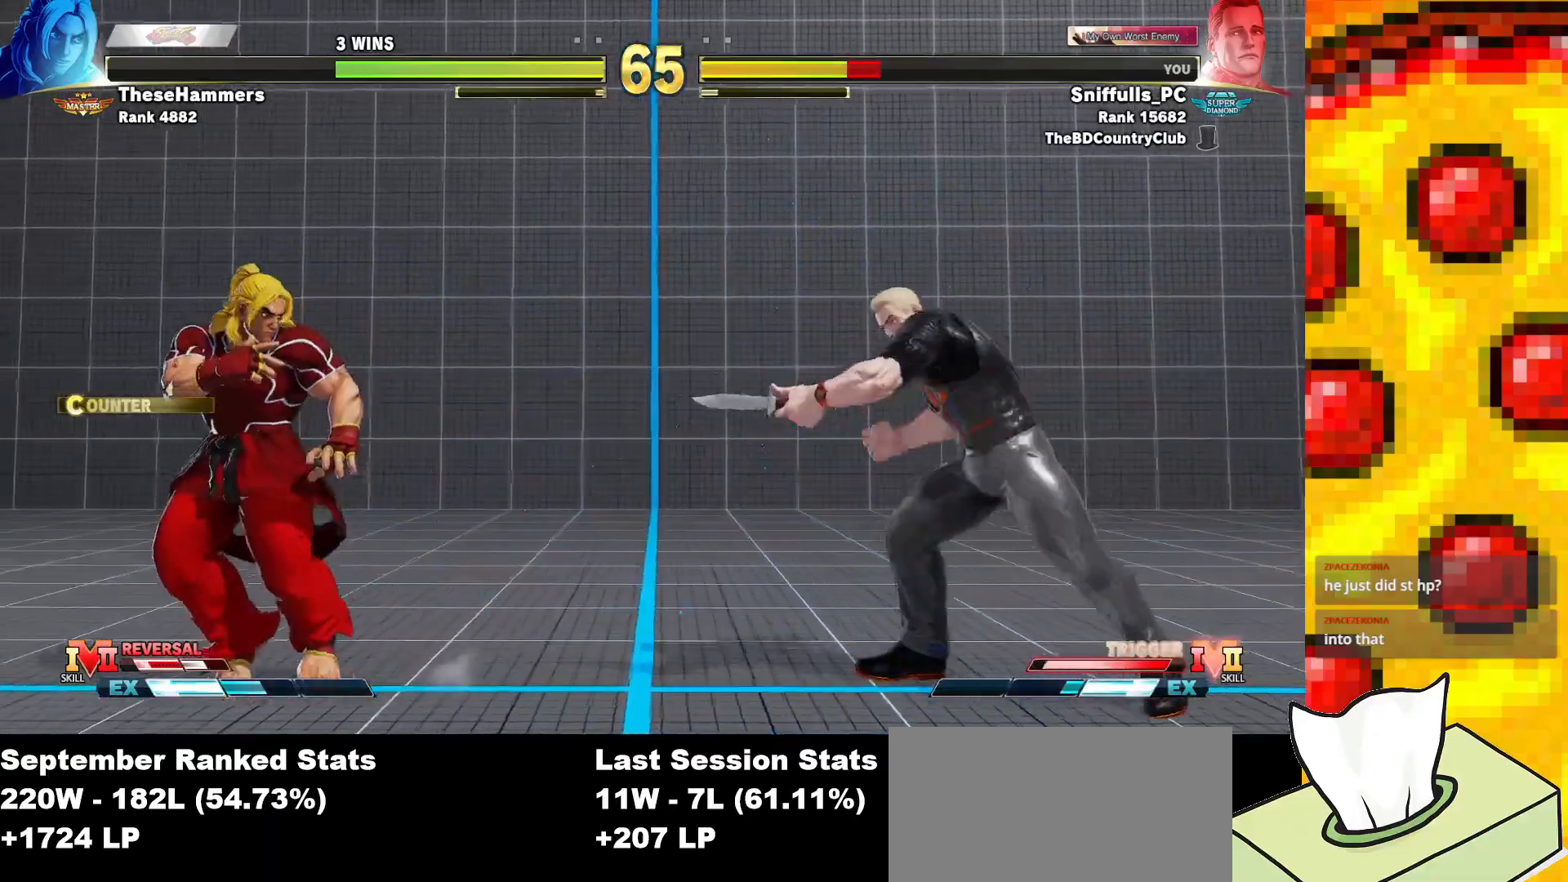
{"buttons": ["DPAD_LEFT"], "events": [[33, "DPAD_RIGHT", "down"], [83, "DPAD_RIGHT", "up"], [167, "DPAD_LEFT", "down"]]}
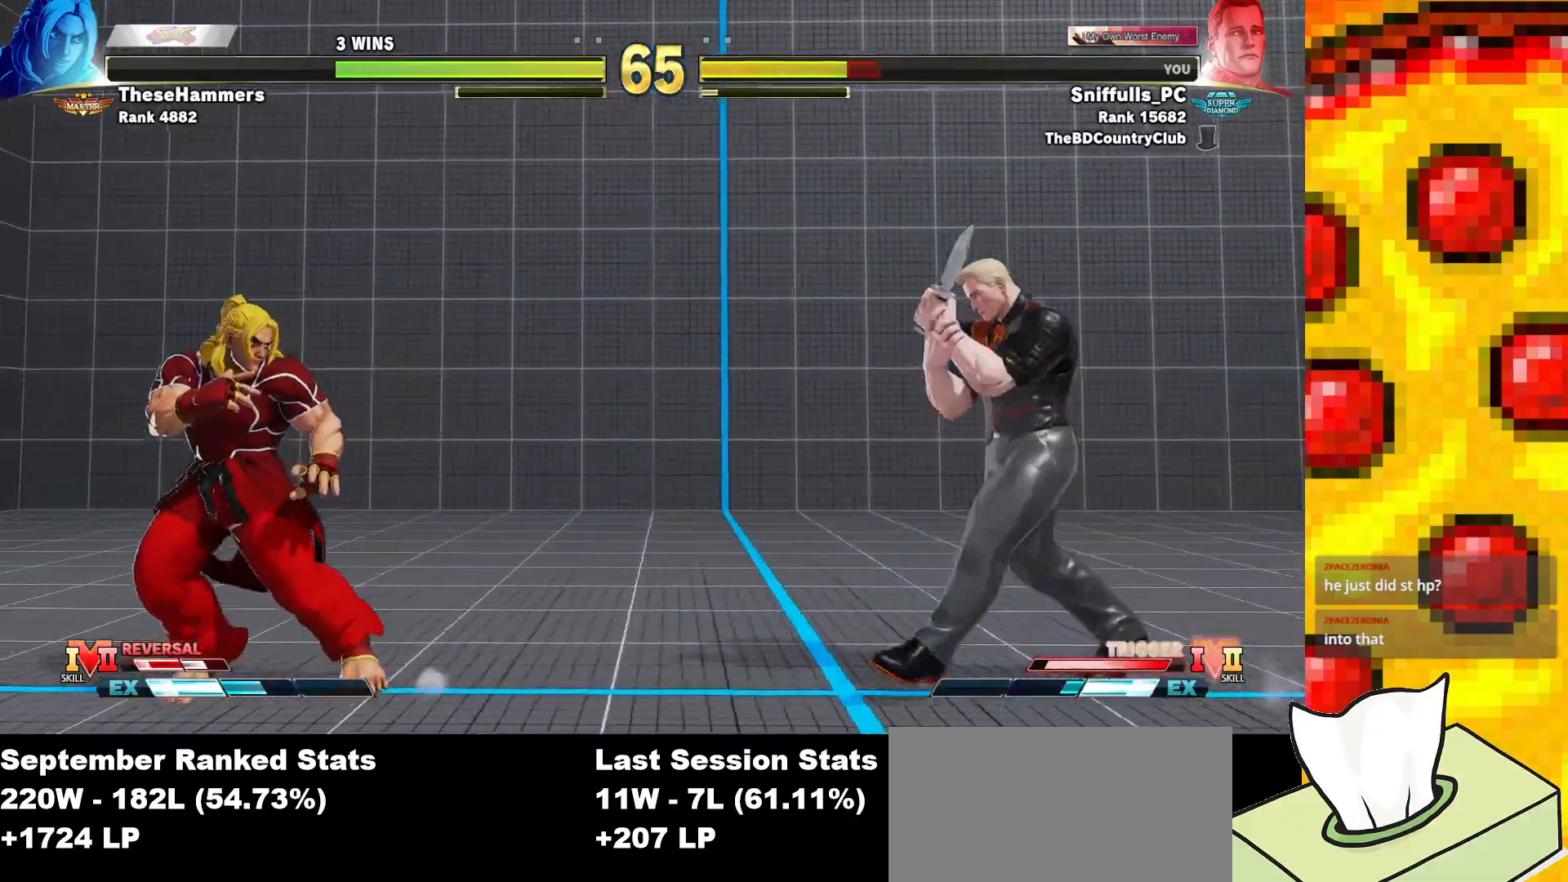
{"buttons": ["DPAD_DOWN", "DPAD_RIGHT"], "events": [[317, "DPAD_LEFT", "up"], [333, "DPAD_DOWN", "down"], [350, "DPAD_RIGHT", "down"]]}
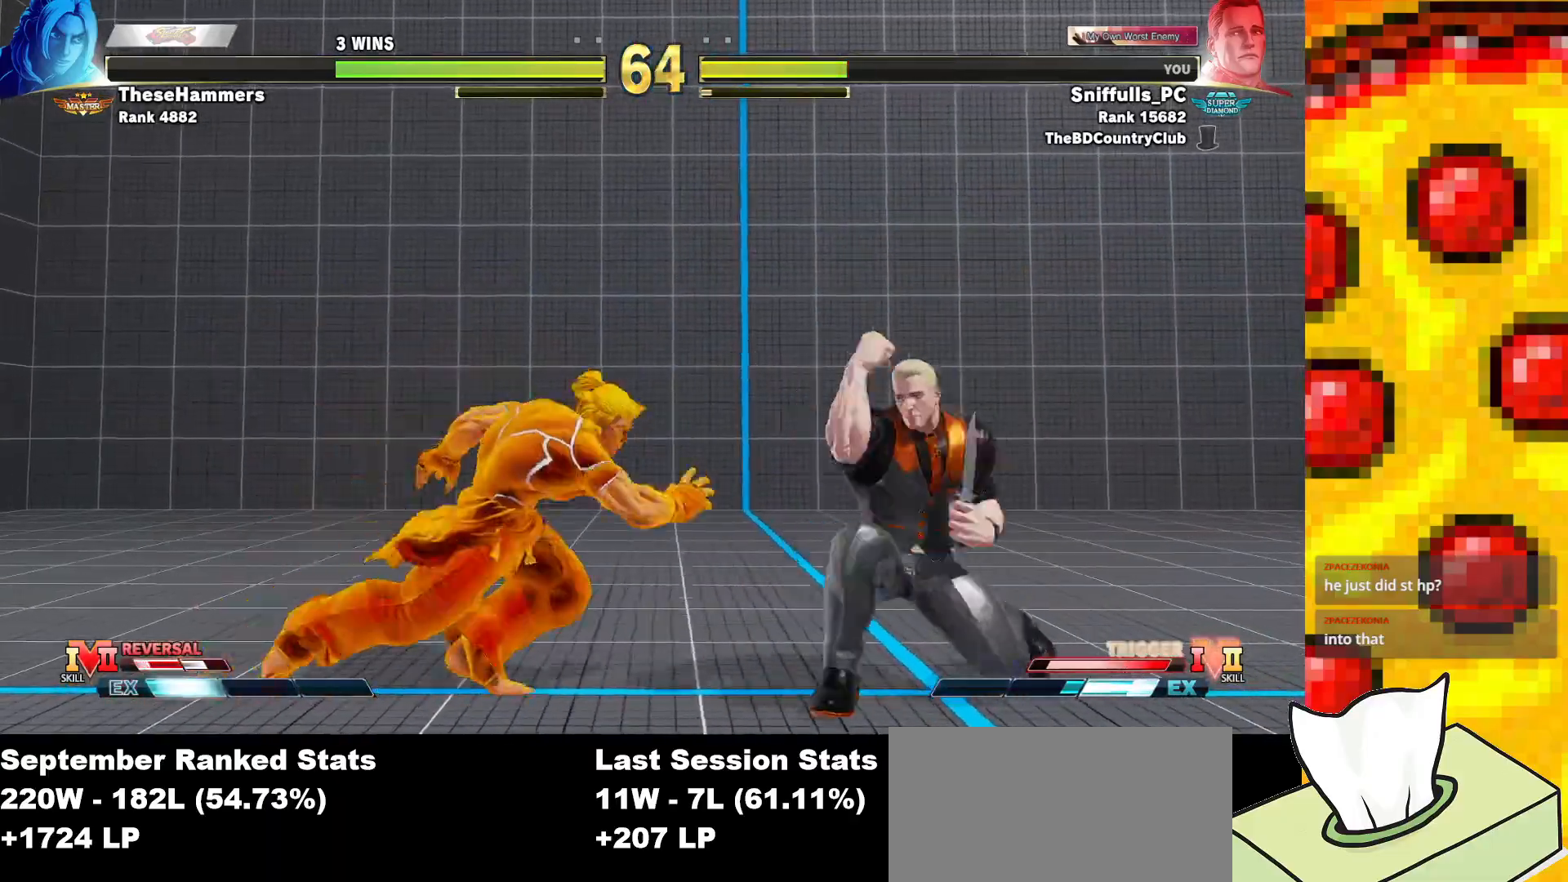
{"buttons": ["DPAD_DOWN", "DPAD_RIGHT"], "events": []}
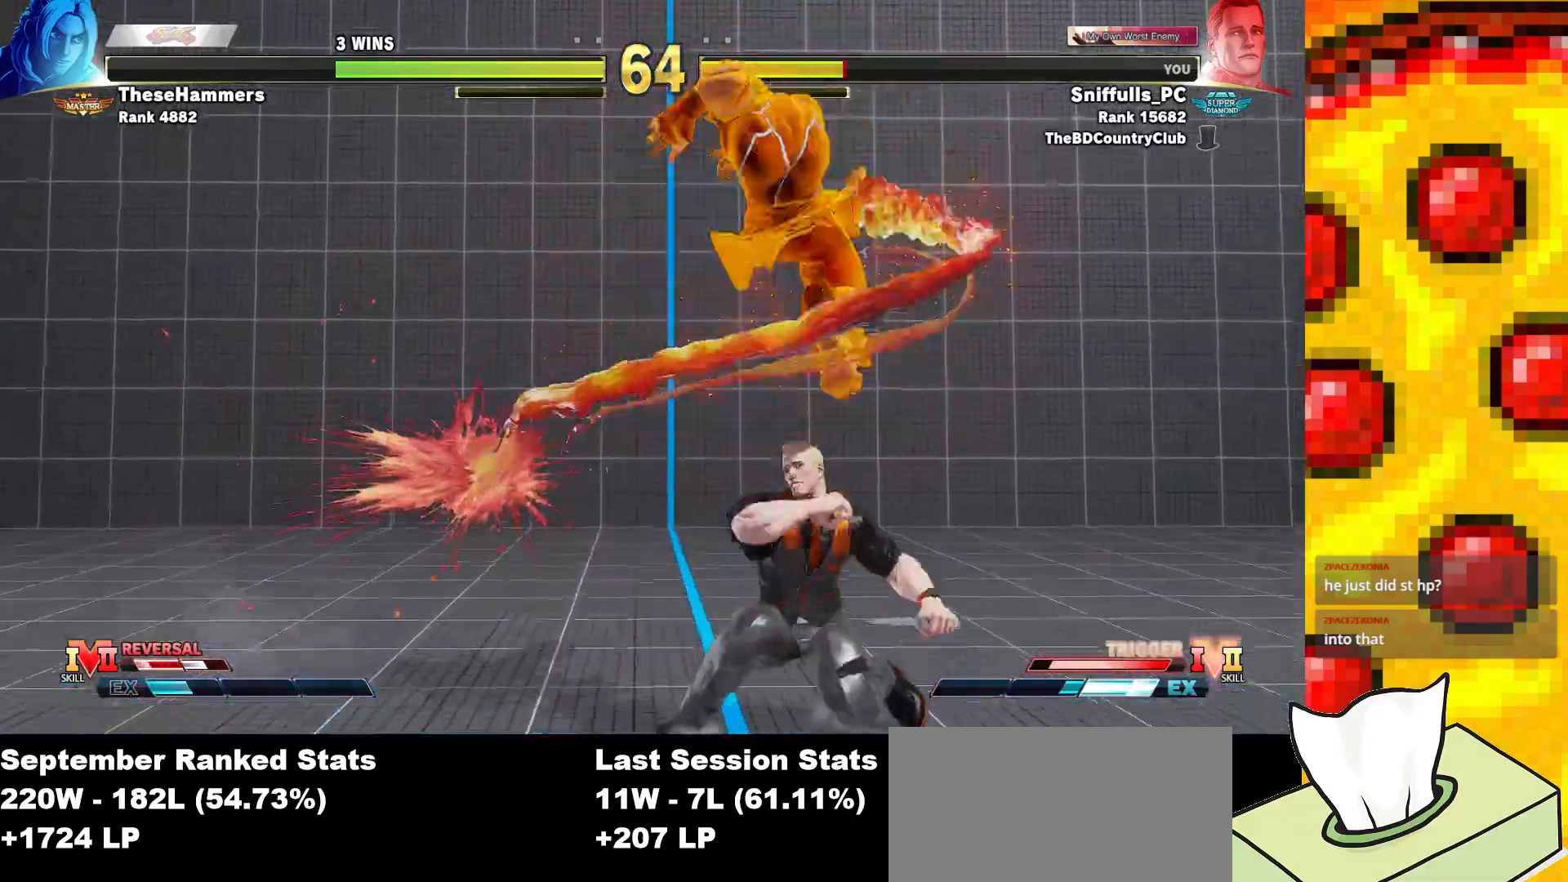
{"buttons": ["DPAD_DOWN", "DPAD_RIGHT"], "events": [[50, "DPAD_DOWN", "up"], [467, "DPAD_DOWN", "down"]]}
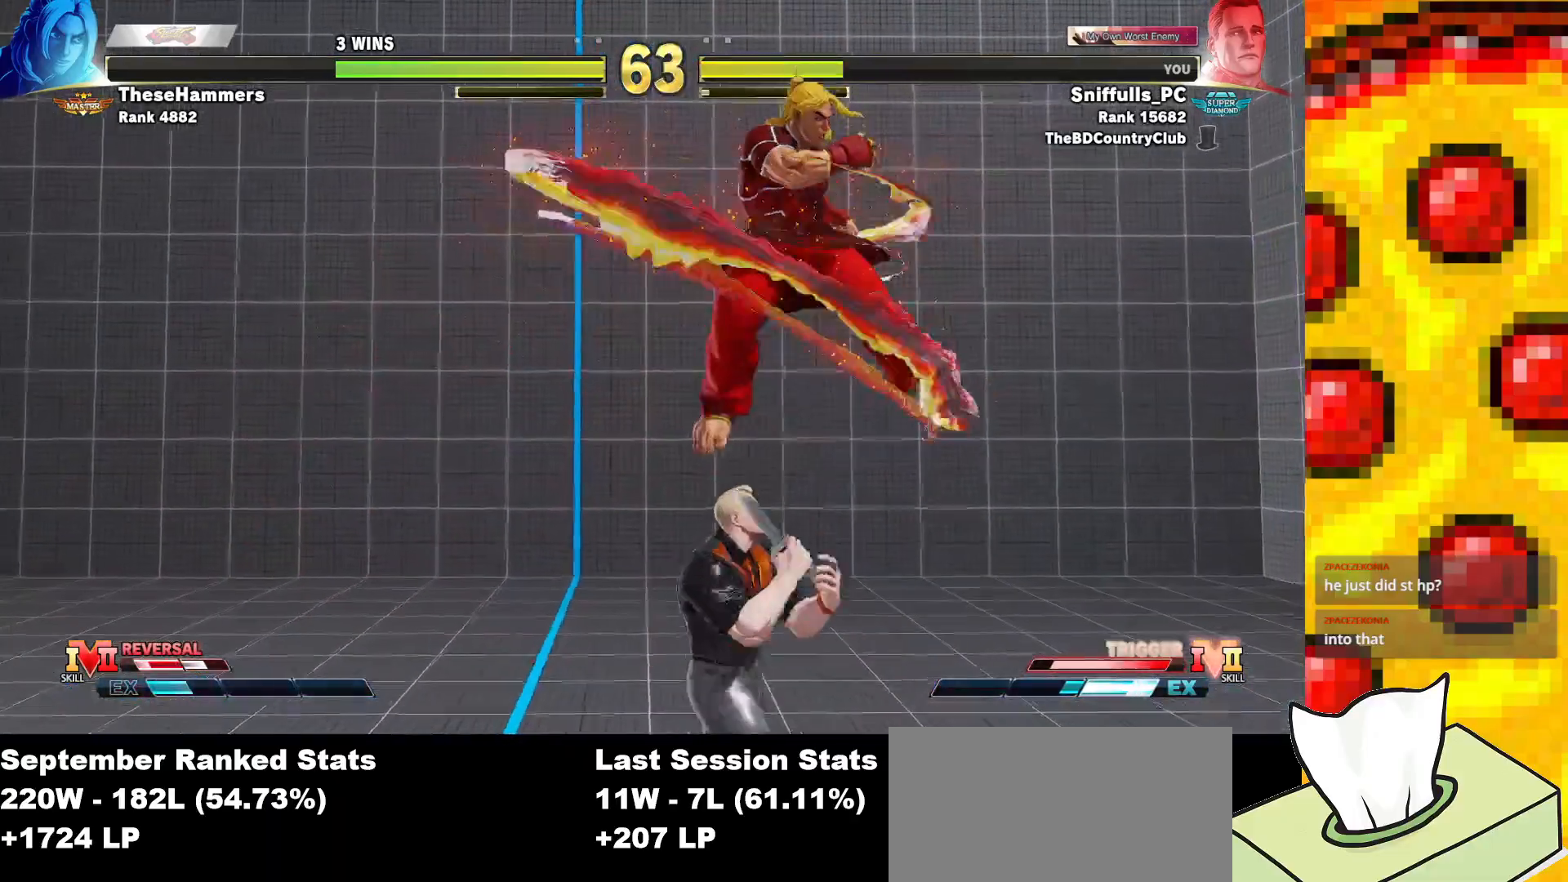
{"buttons": ["DPAD_RIGHT"], "events": [[50, "DPAD_RIGHT", "up"], [283, "R1", "down"], [400, "R1", "up"], [417, "DPAD_RIGHT", "down"], [467, "DPAD_DOWN", "up"]]}
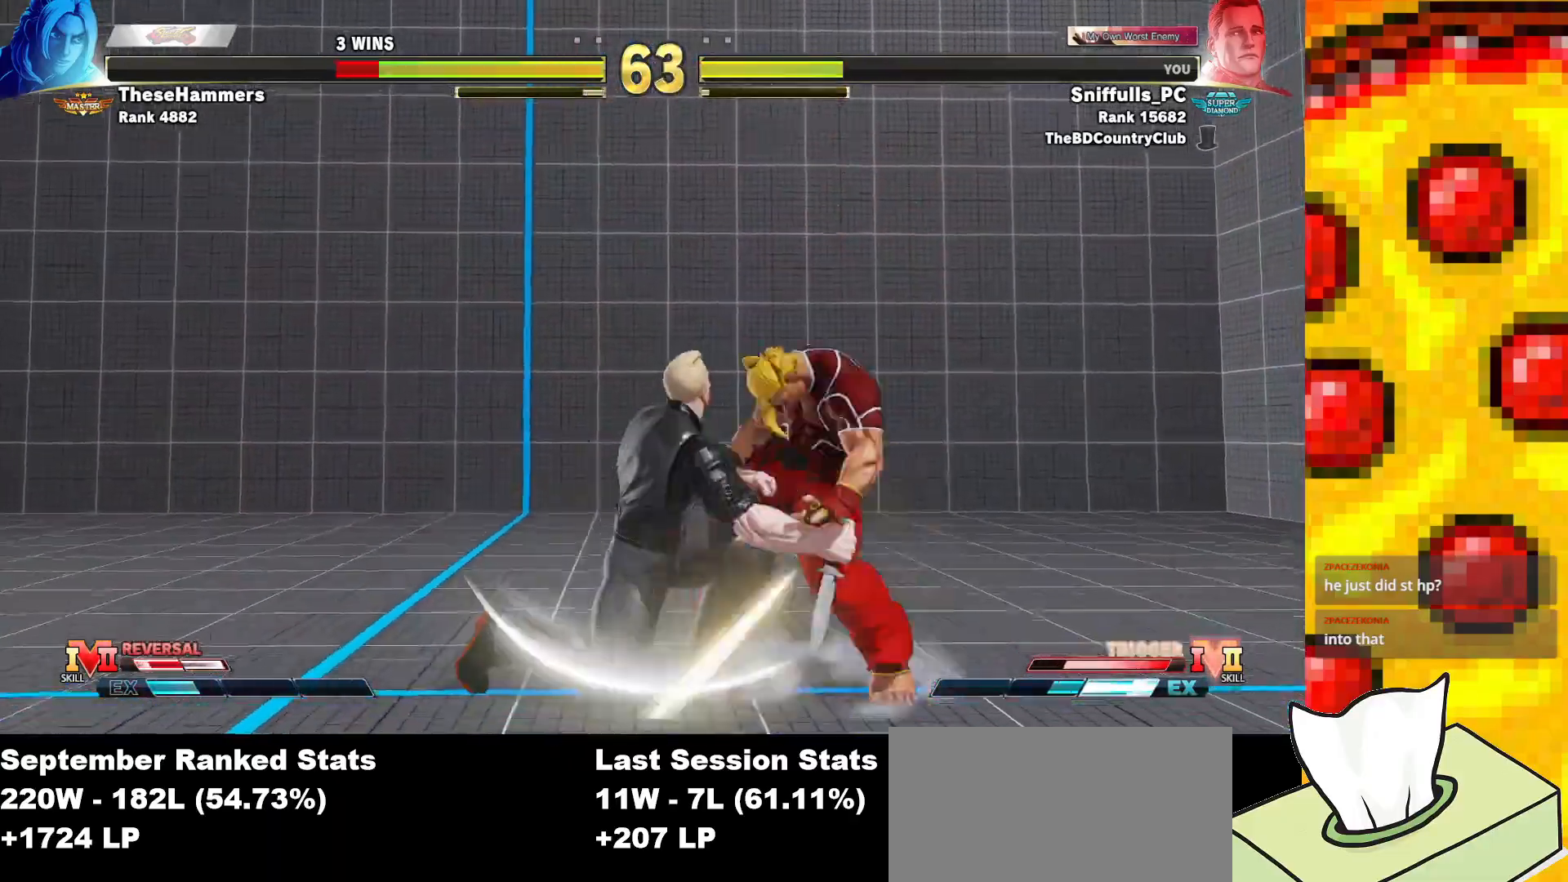
{"buttons": [], "events": [[50, "R2", "down"], [83, "DPAD_RIGHT", "up"], [183, "R2", "up"]]}